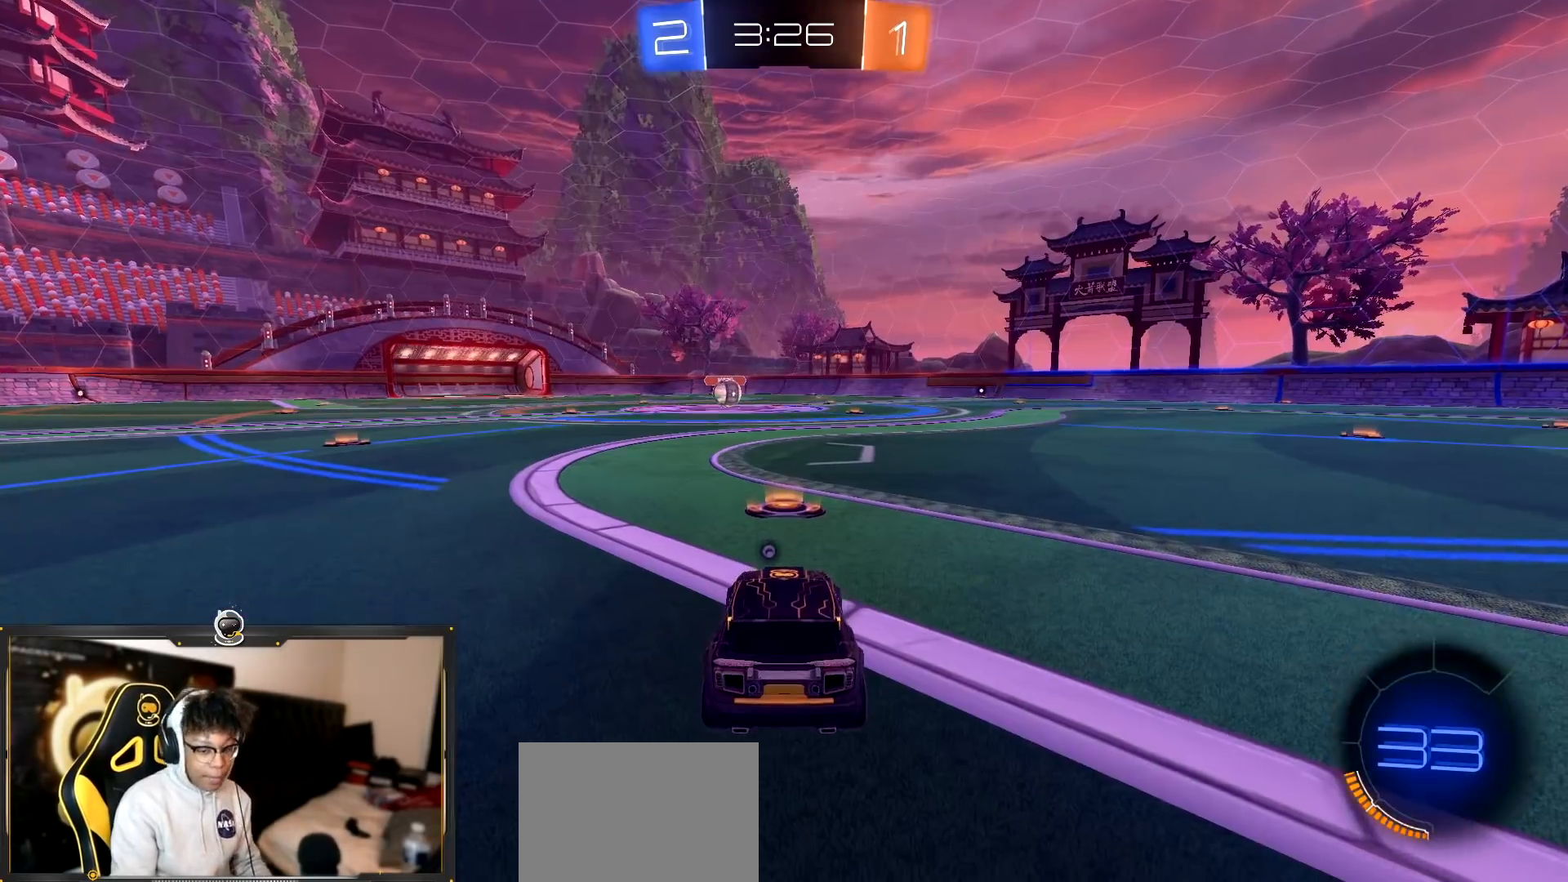
Gameplay with a controller (PlayStation layout); each line is a JSON object with the inputs held at the frame after it. "events" lists button and stick changes between this image and that frame as [ms after this image, input, new state], when the widget could be followed in between.
{"buttons": [], "left_stick": "center", "right_stick": "center"}
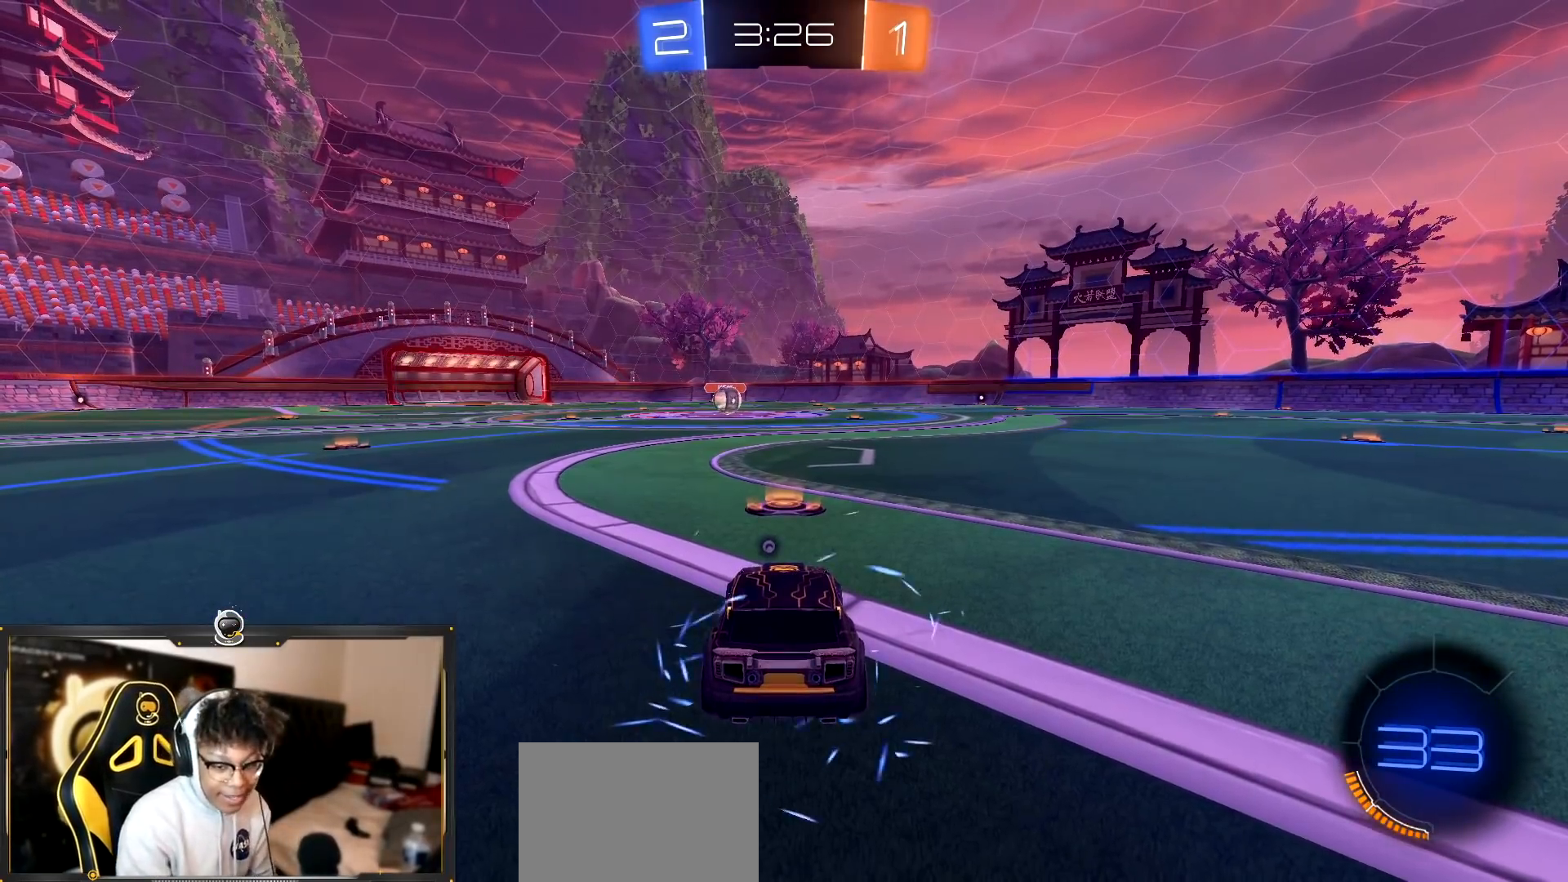
{"buttons": ["CROSS"], "left_stick": "center", "right_stick": "center", "events": [[134, "CROSS", "down"], [201, "CROSS", "up"], [284, "CROSS", "down"], [384, "CROSS", "up"], [434, "CROSS", "down"]]}
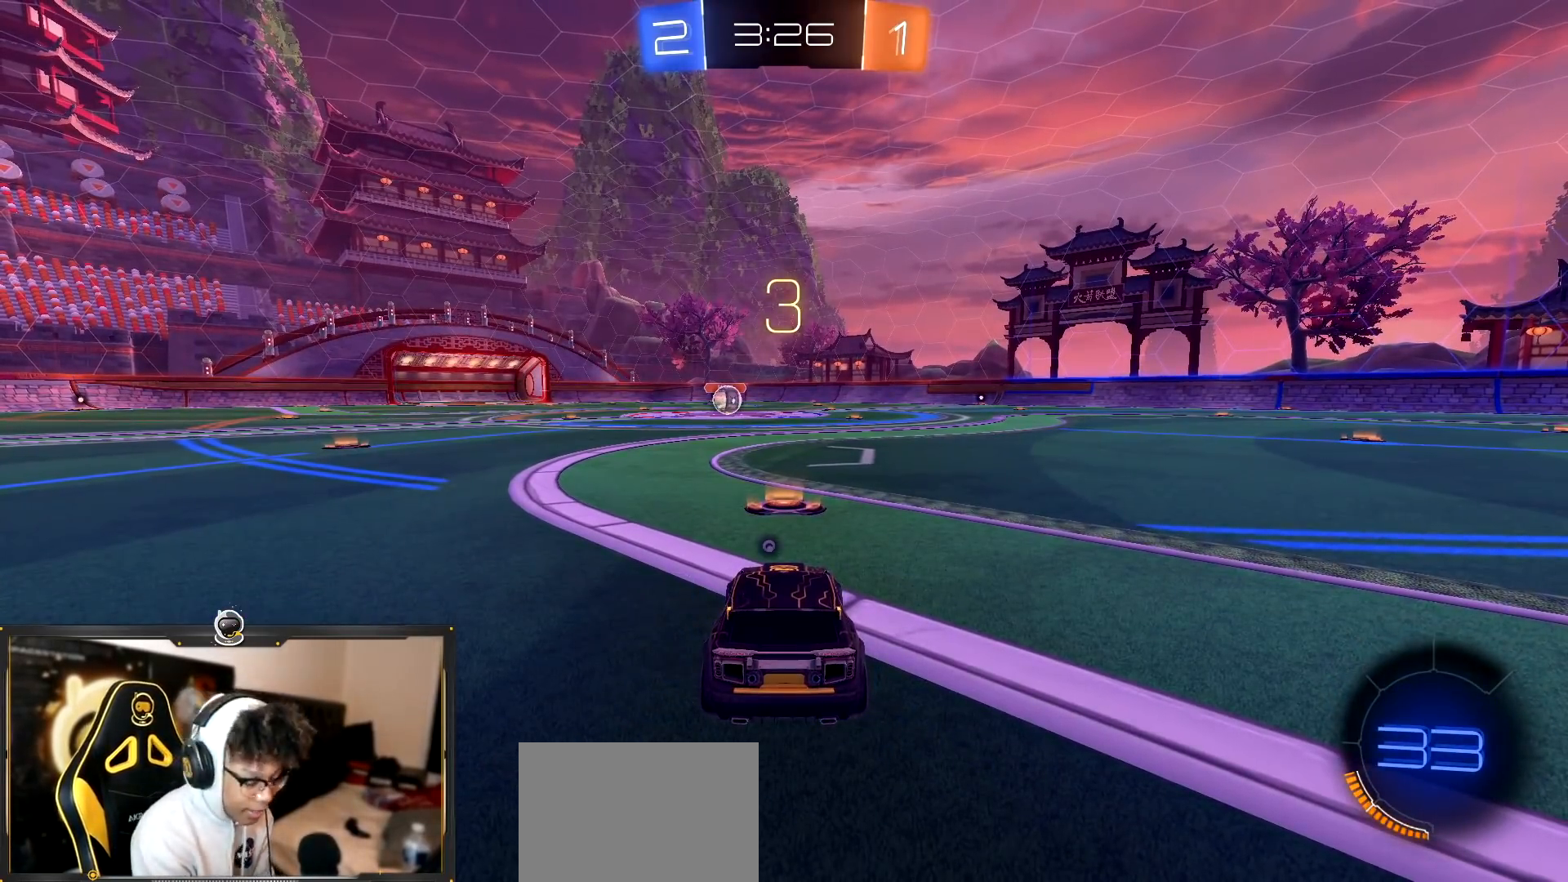
{"buttons": ["R1", "R2"], "left_stick": "center", "right_stick": "center", "events": [[50, "CROSS", "up"], [283, "R2", "down"], [367, "TRIANGLE", "down"], [434, "R1", "down"], [484, "TRIANGLE", "up"]]}
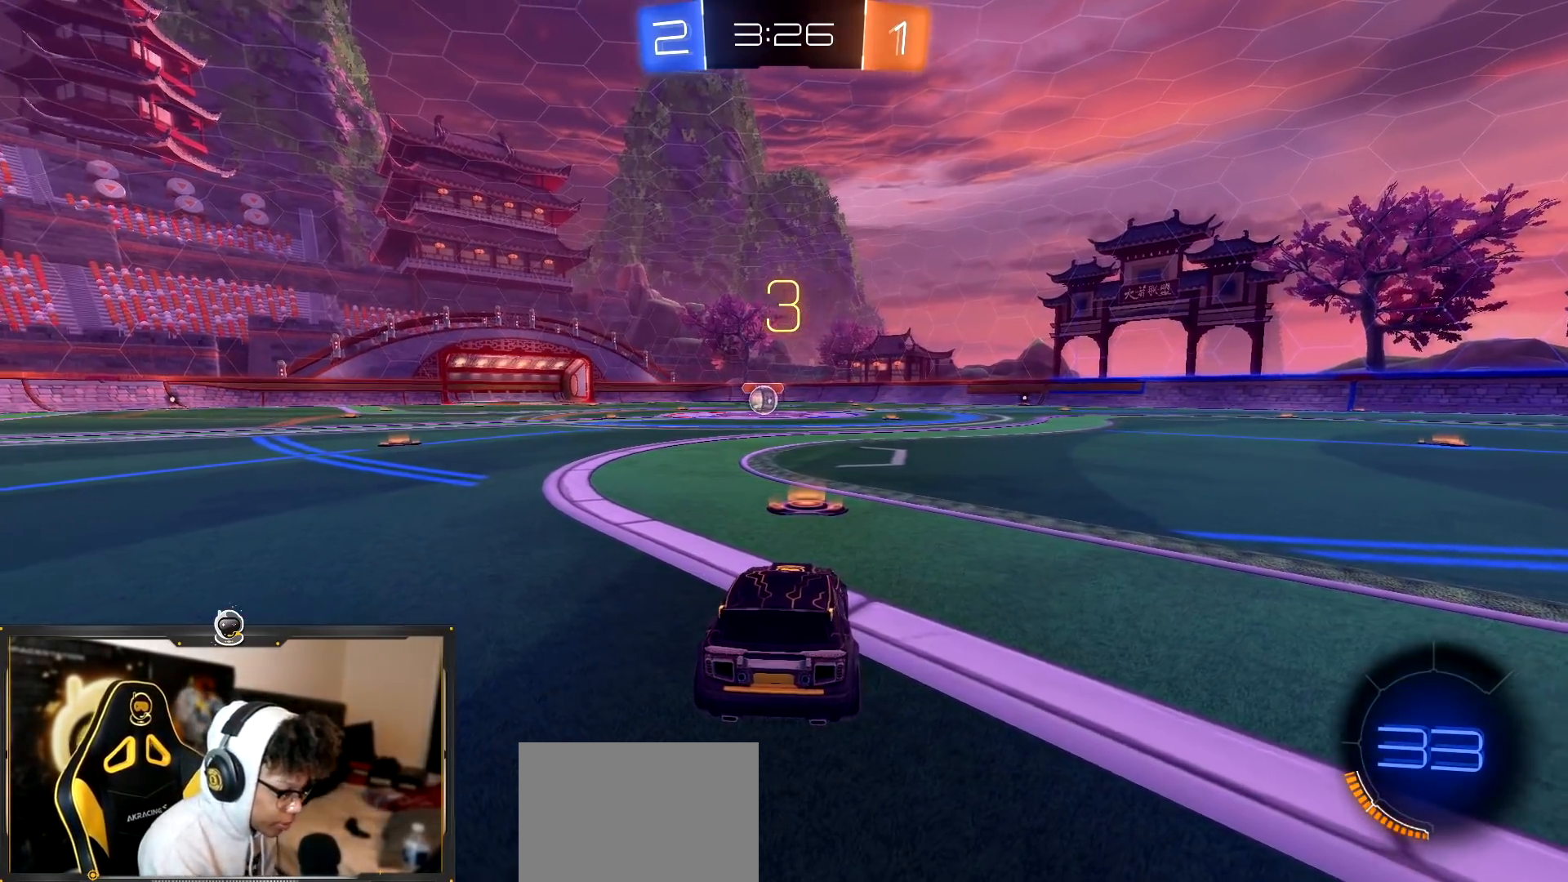
{"buttons": ["R1", "R2"], "left_stick": "center", "right_stick": "center"}
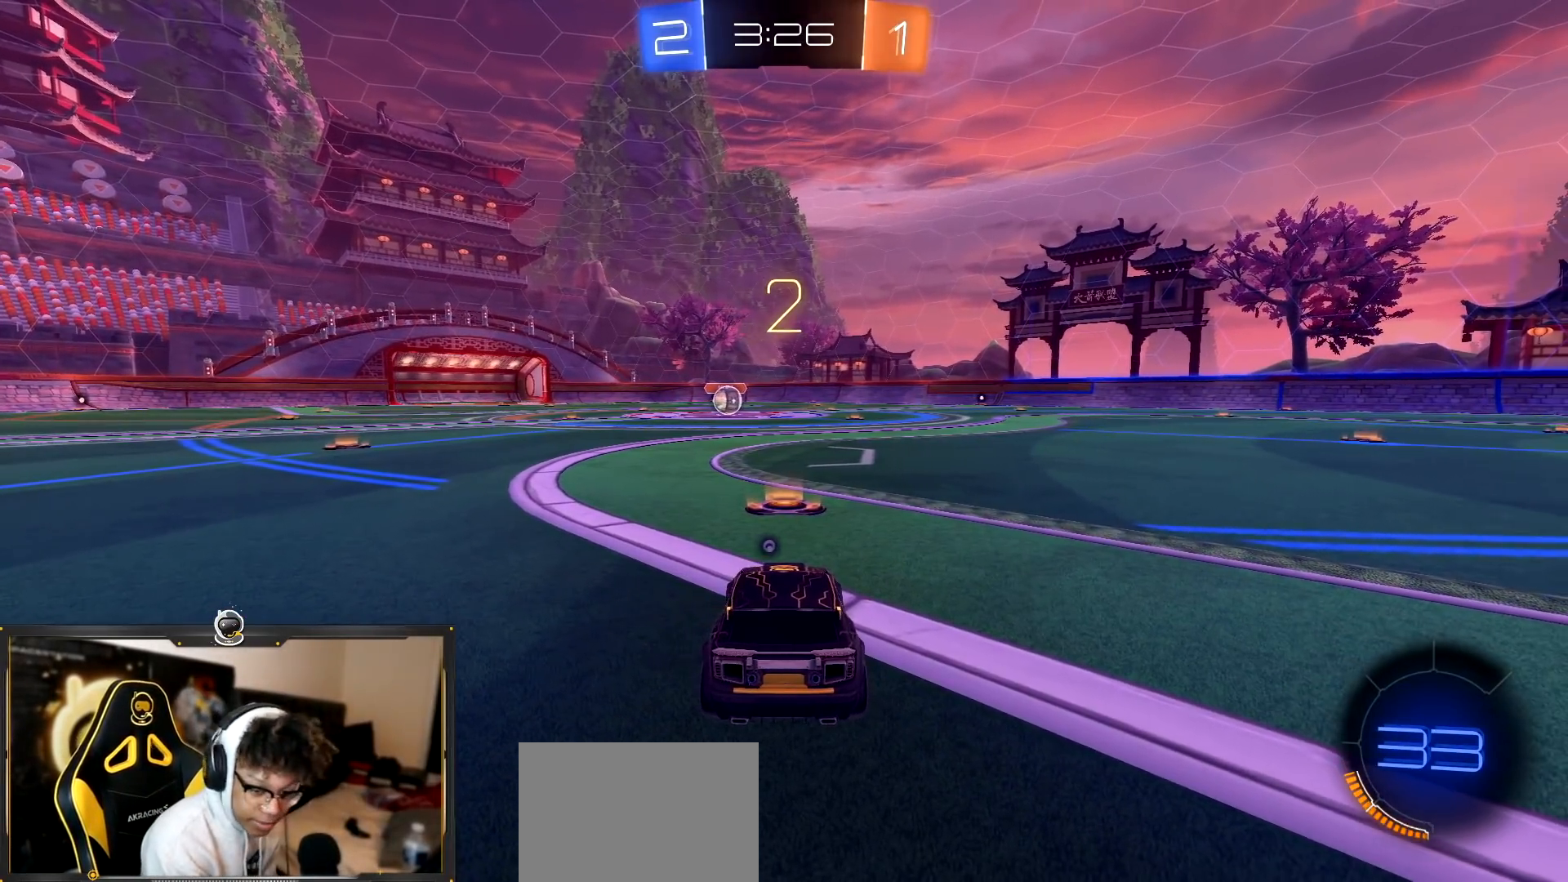
{"buttons": ["R1", "R2"], "left_stick": "center", "right_stick": "center"}
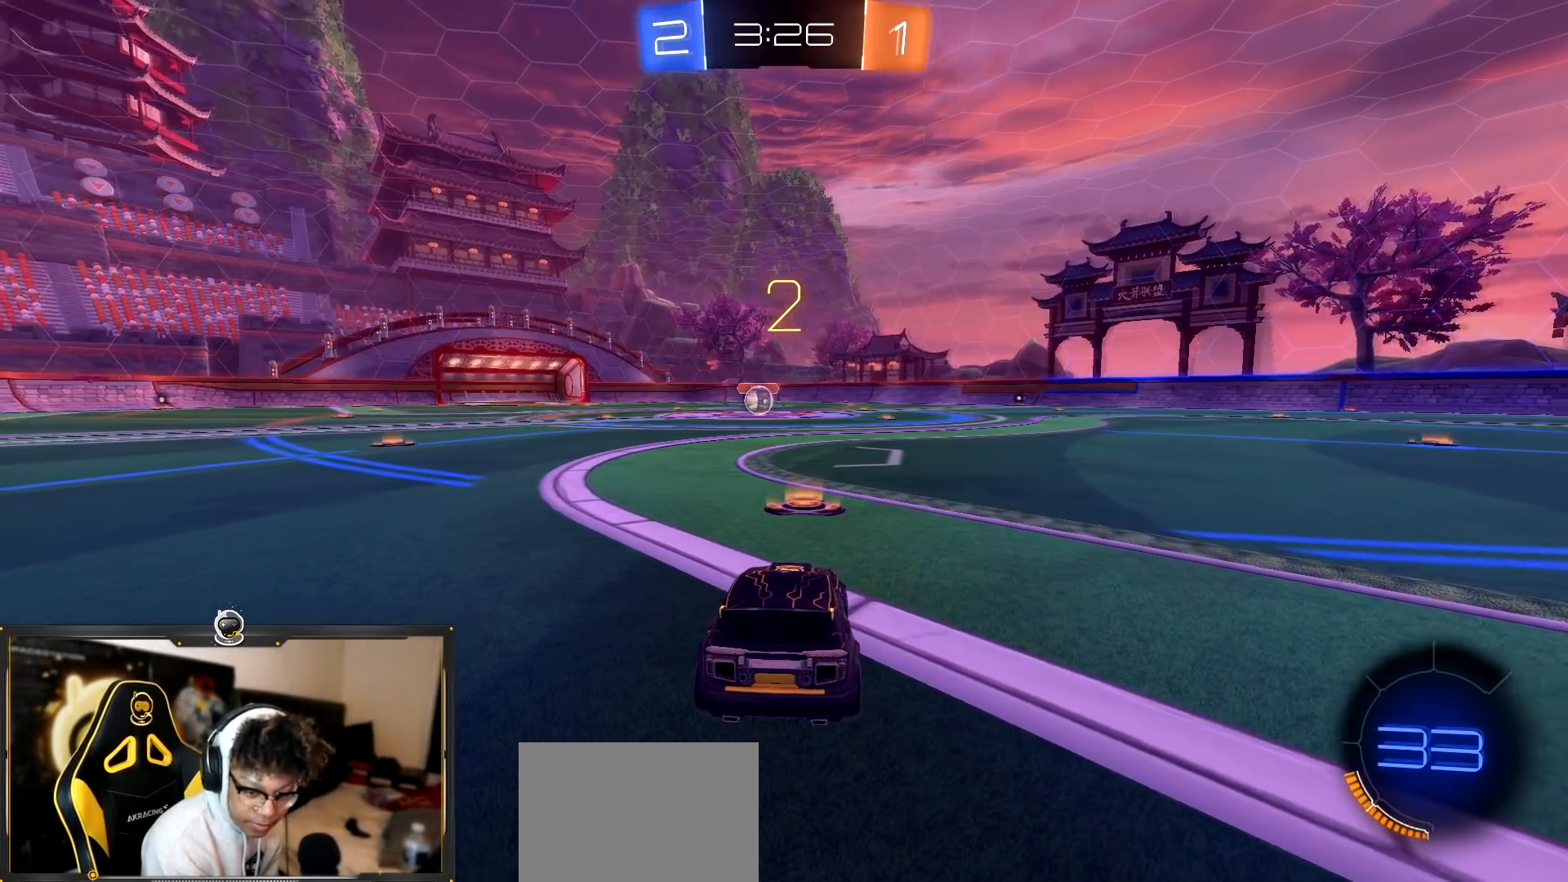
{"buttons": ["R1", "R2"], "left_stick": "center", "right_stick": "center", "events": [[100, "TRIANGLE", "down"], [217, "TRIANGLE", "up"]]}
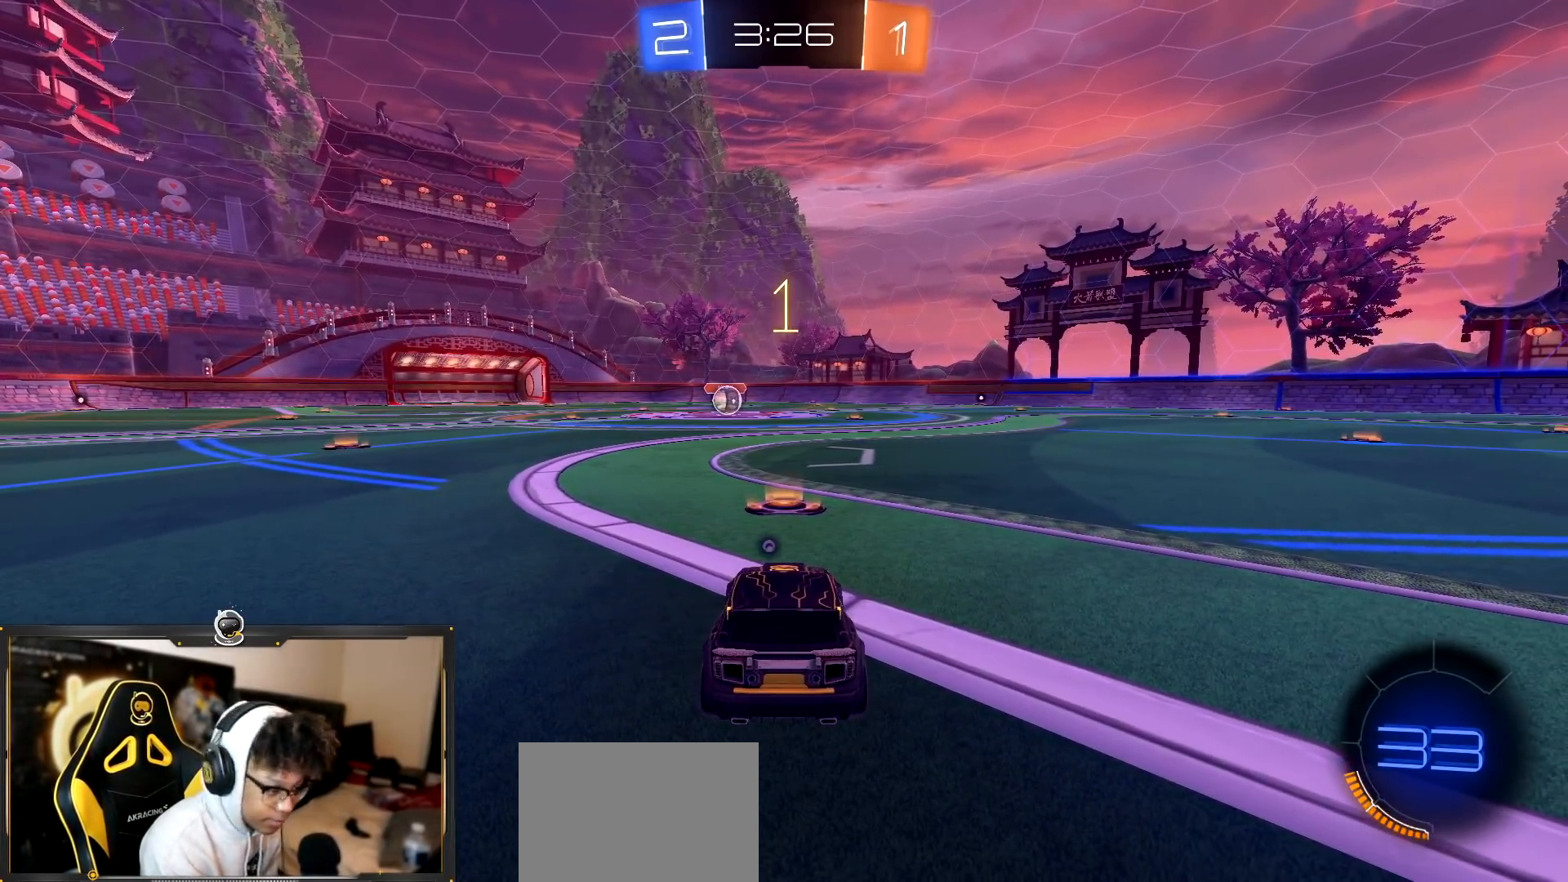
{"buttons": ["R1", "R2"], "left_stick": "center", "right_stick": "center", "events": [[417, "TRIANGLE", "down"], [484, "TRIANGLE", "up"]]}
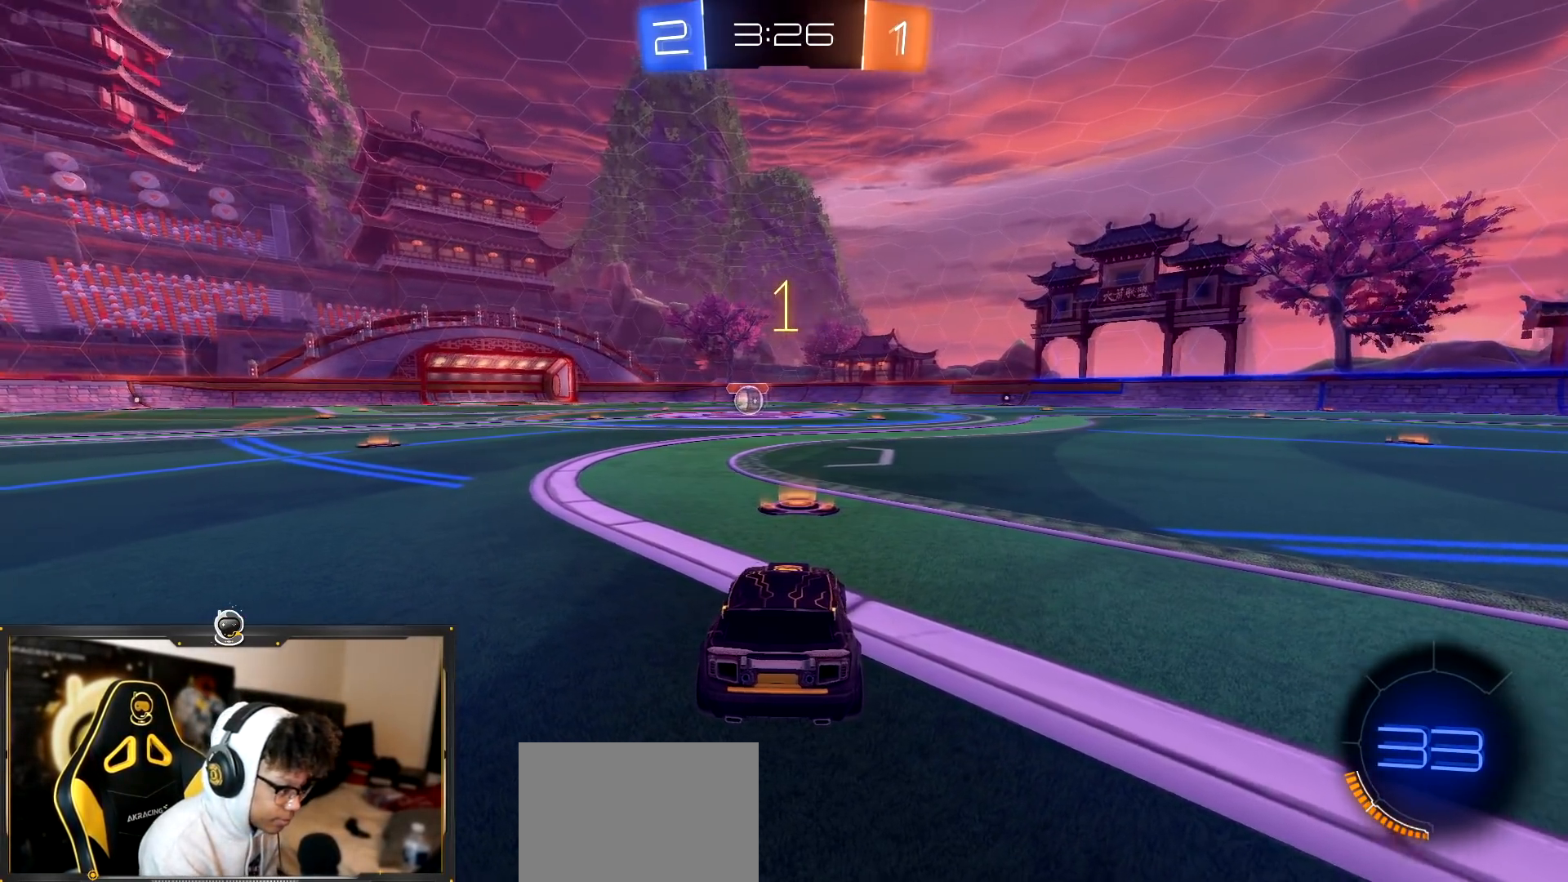
{"buttons": ["R1", "R2"], "left_stick": "center", "right_stick": "center", "events": []}
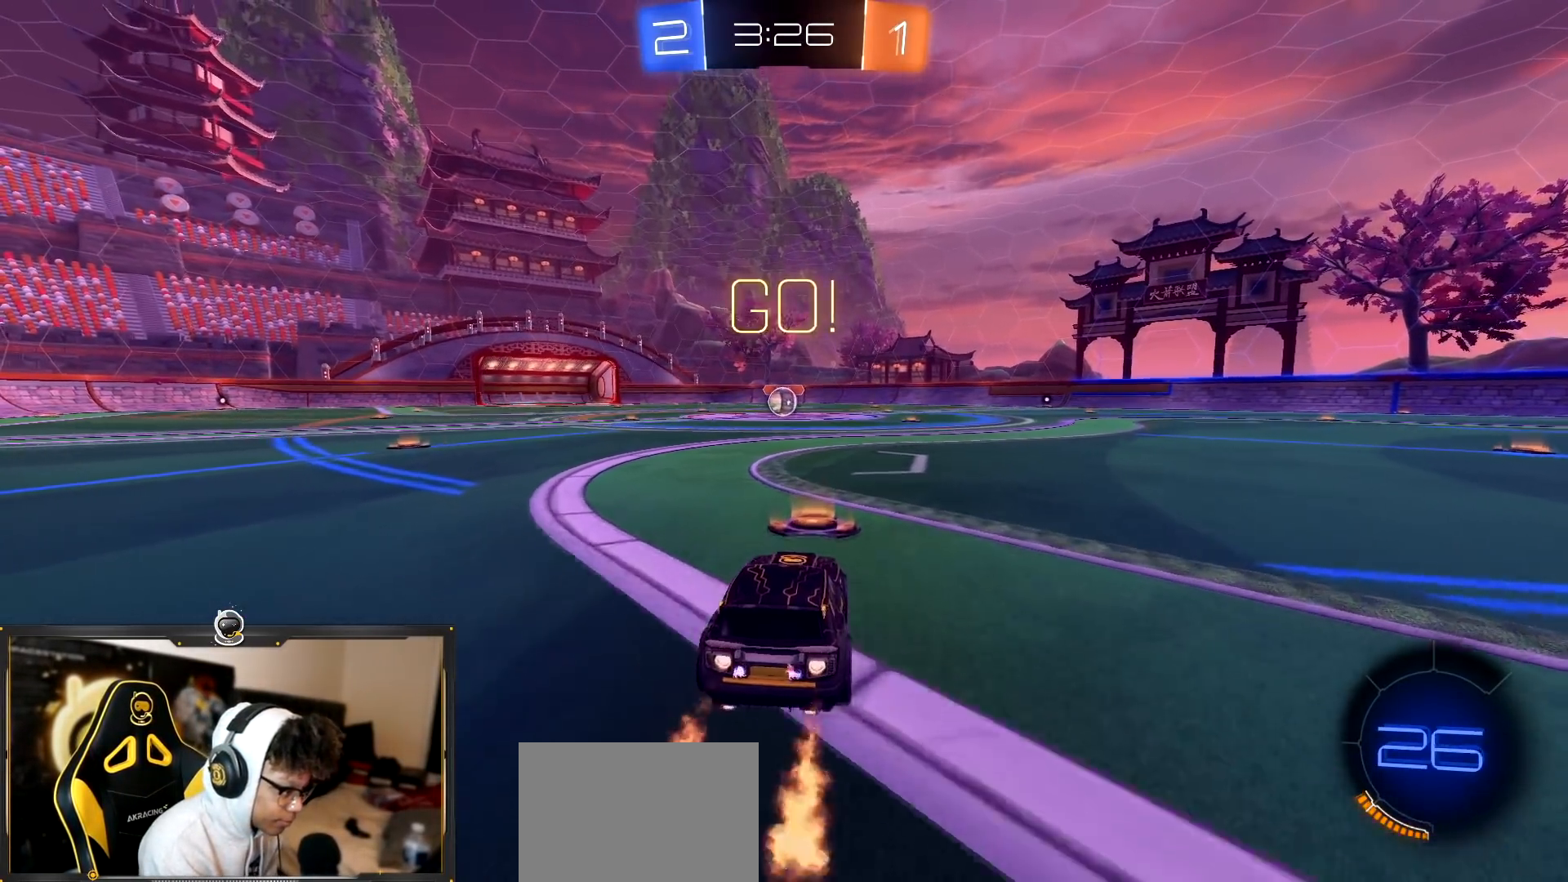
{"buttons": ["R1", "R2"], "left_stick": "down", "right_stick": "center", "events": [[50, "left_stick", "down-right"], [67, "CROSS", "down"], [133, "CROSS", "up"], [183, "left_stick", "up-left"], [233, "TRIANGLE", "down"], [267, "left_stick", "down"], [434, "TRIANGLE", "up"]]}
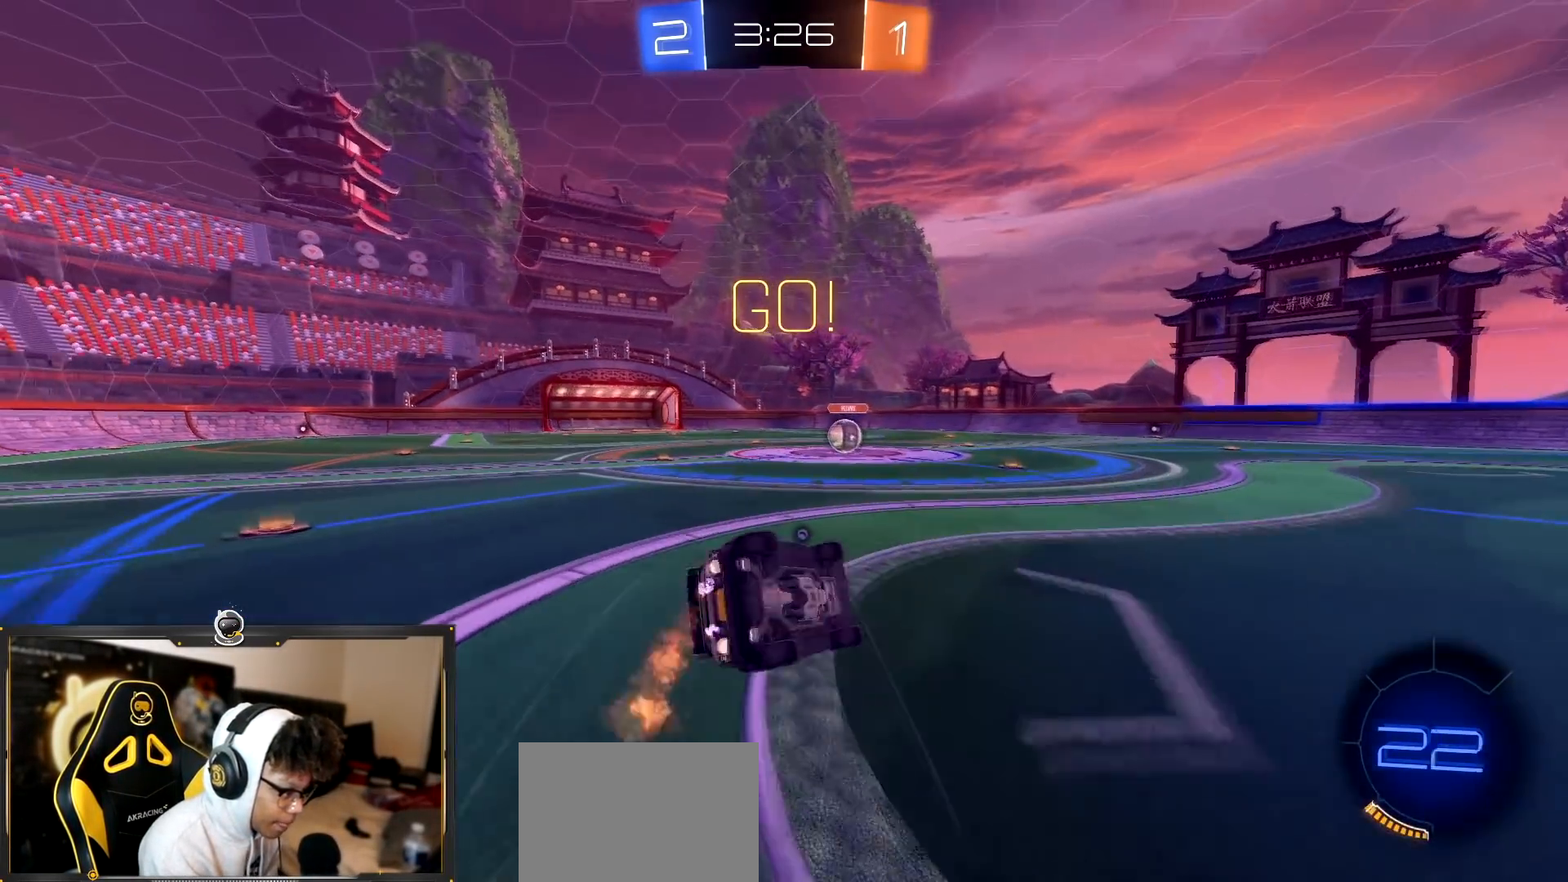
{"buttons": ["R1", "R2"], "left_stick": "down-left", "right_stick": "center", "events": [[17, "left_stick", "center"], [67, "left_stick", "down"], [267, "left_stick", "left"], [334, "left_stick", "down-left"]]}
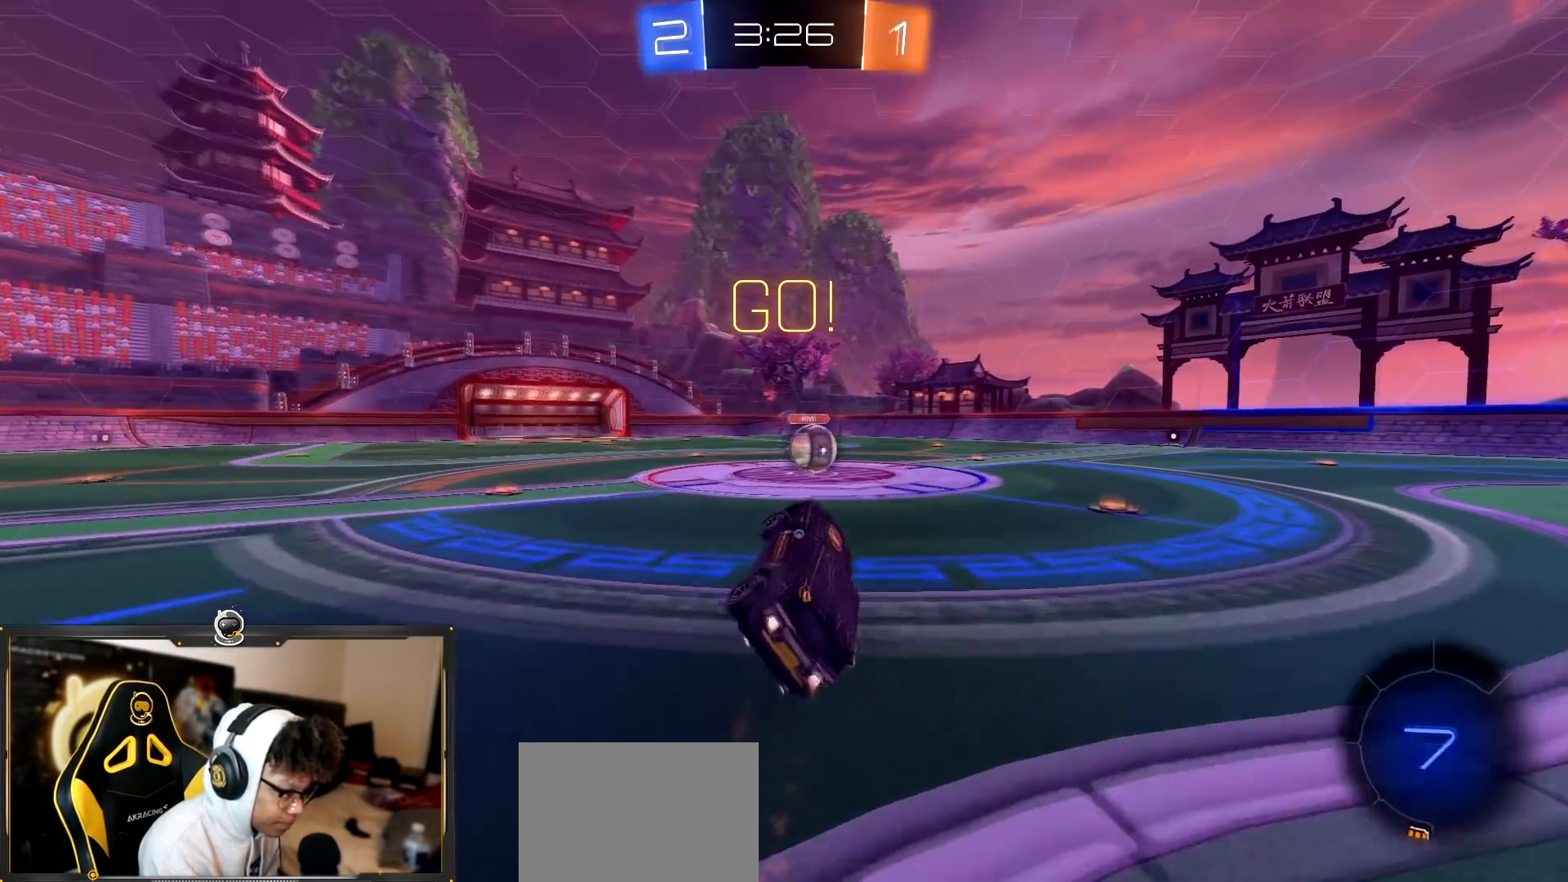
{"buttons": ["CROSS", "R2"], "left_stick": "left", "right_stick": "center"}
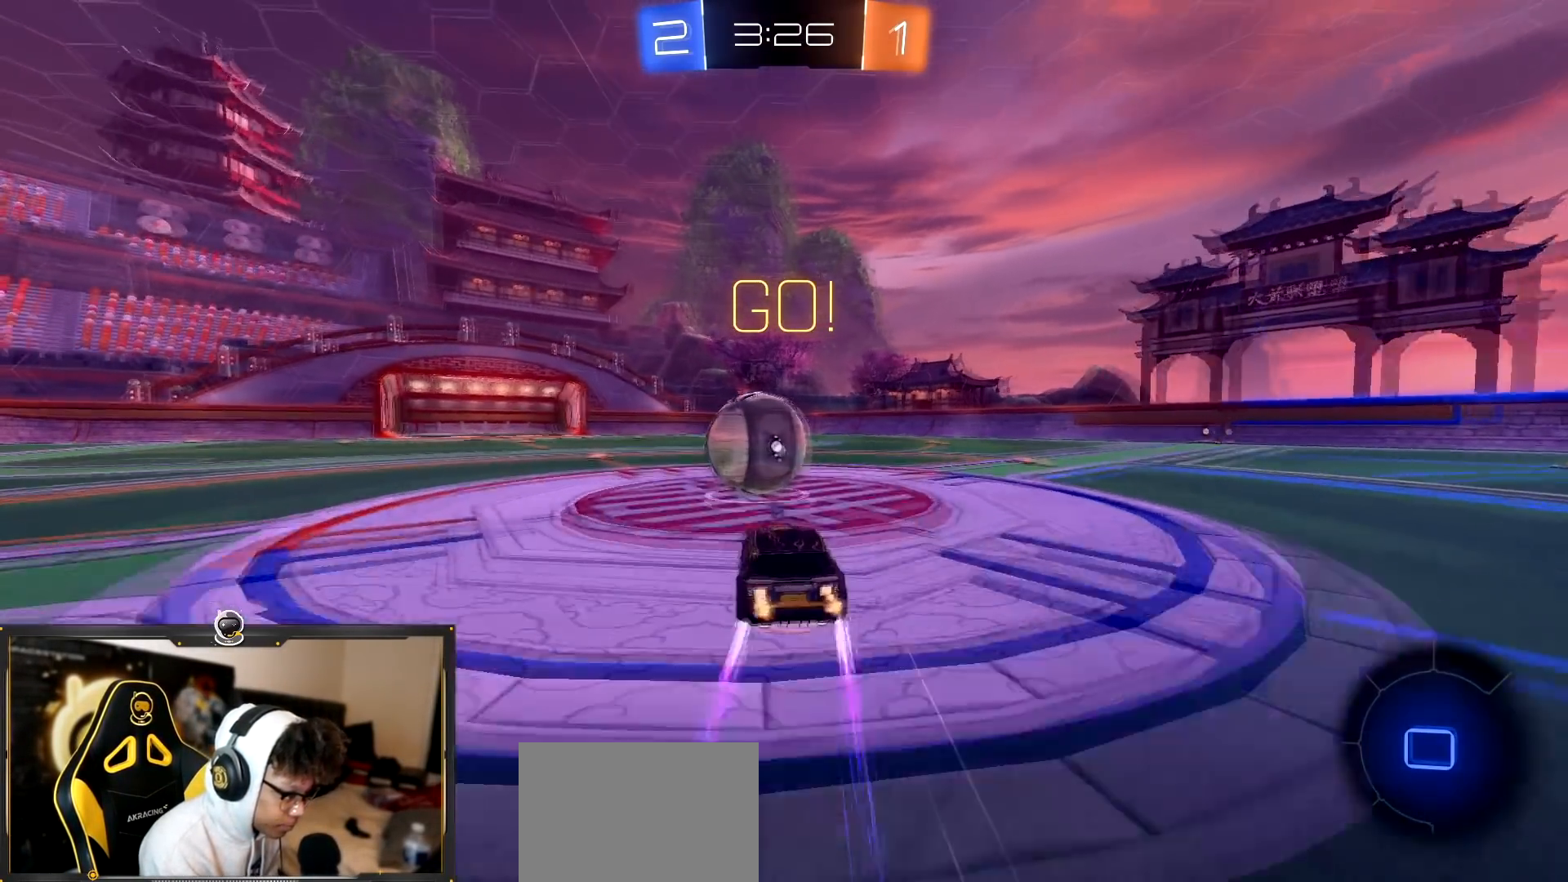
{"buttons": ["TRIANGLE", "L1", "R2"], "left_stick": "center", "right_stick": "center", "events": [[34, "left_stick", "center"], [100, "CROSS", "up"], [100, "L1", "down"], [117, "left_stick", "up"], [217, "CROSS", "down"], [251, "TRIANGLE", "down"], [267, "left_stick", "up-left"], [284, "CROSS", "up"], [284, "L1", "up"], [367, "L1", "down"], [484, "left_stick", "center"]]}
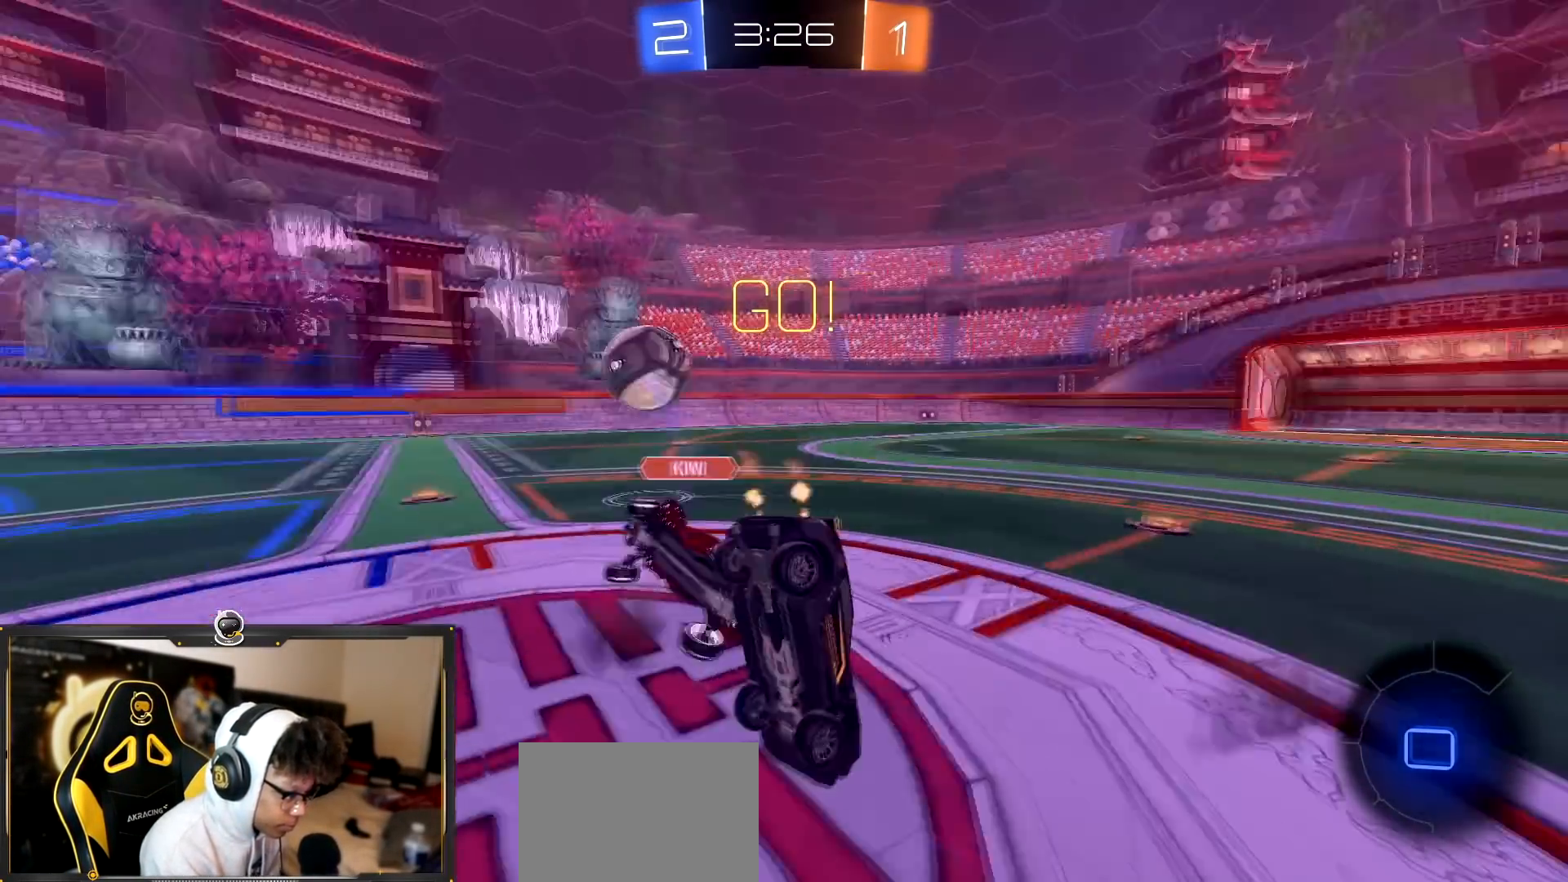
{"buttons": ["R2"], "left_stick": "up-left", "right_stick": "center", "events": [[17, "L1", "up"], [50, "TRIANGLE", "up"], [434, "left_stick", "up"], [500, "left_stick", "up-left"]]}
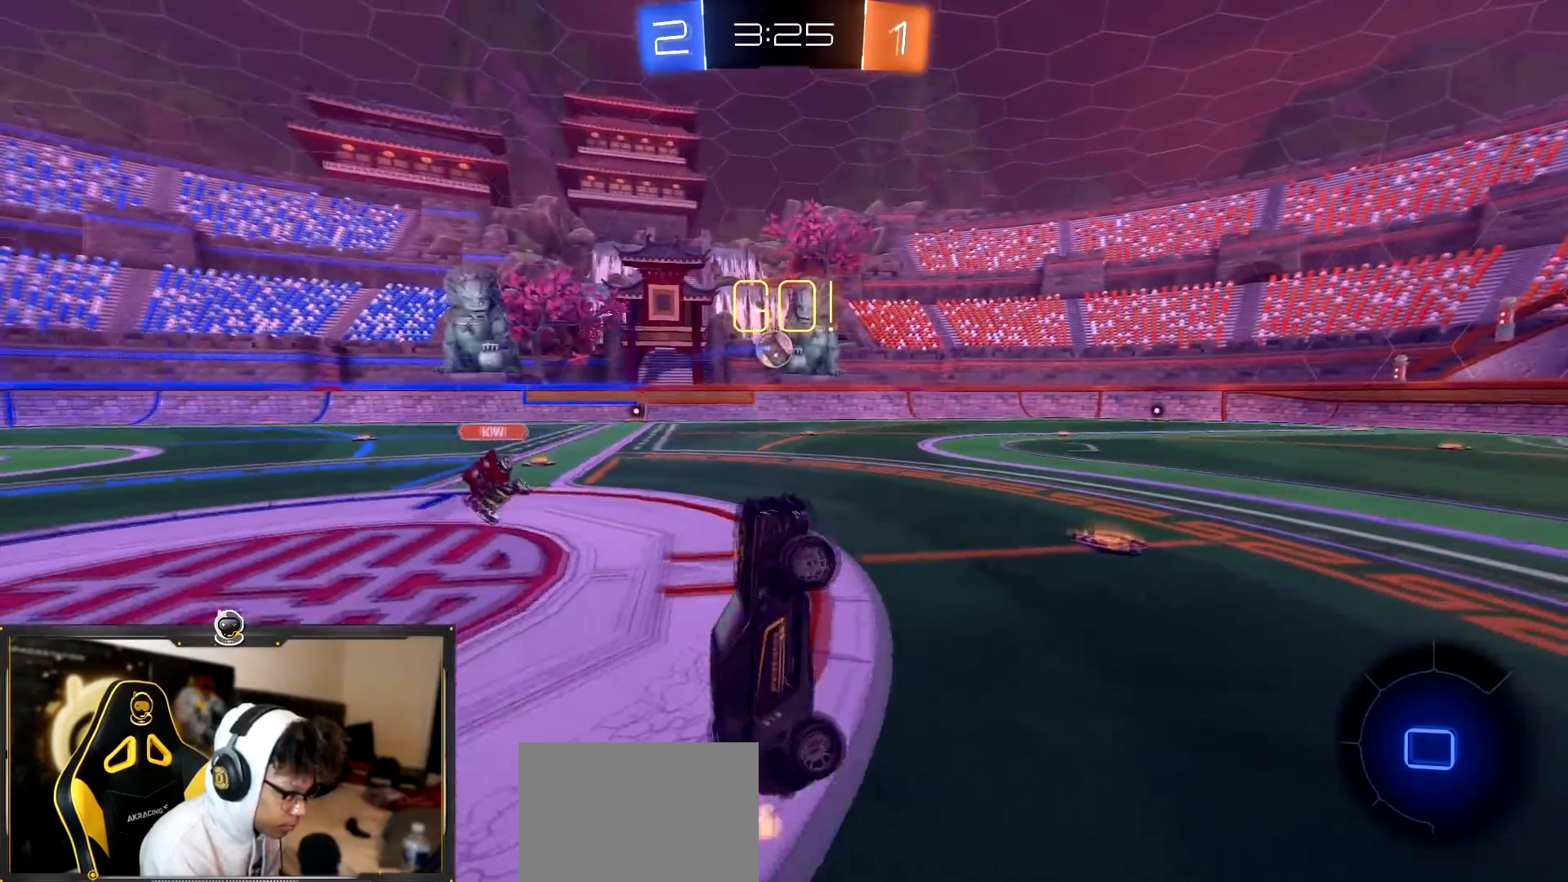
{"buttons": ["R2"], "left_stick": "up-left", "right_stick": "center", "events": []}
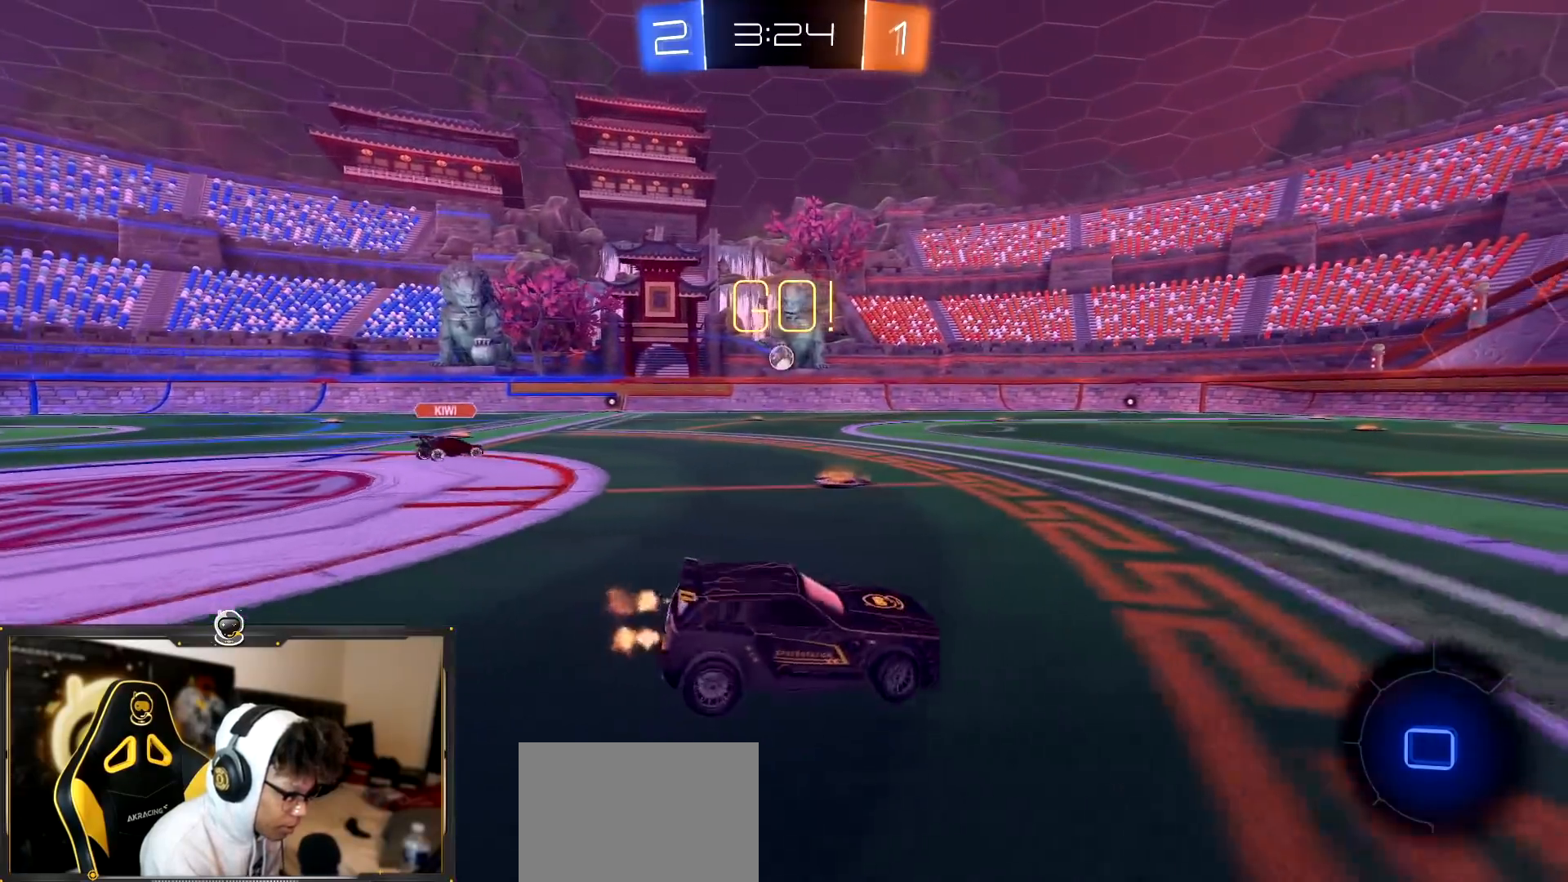
{"buttons": ["R2"], "left_stick": "left", "right_stick": "center", "events": [[133, "left_stick", "left"]]}
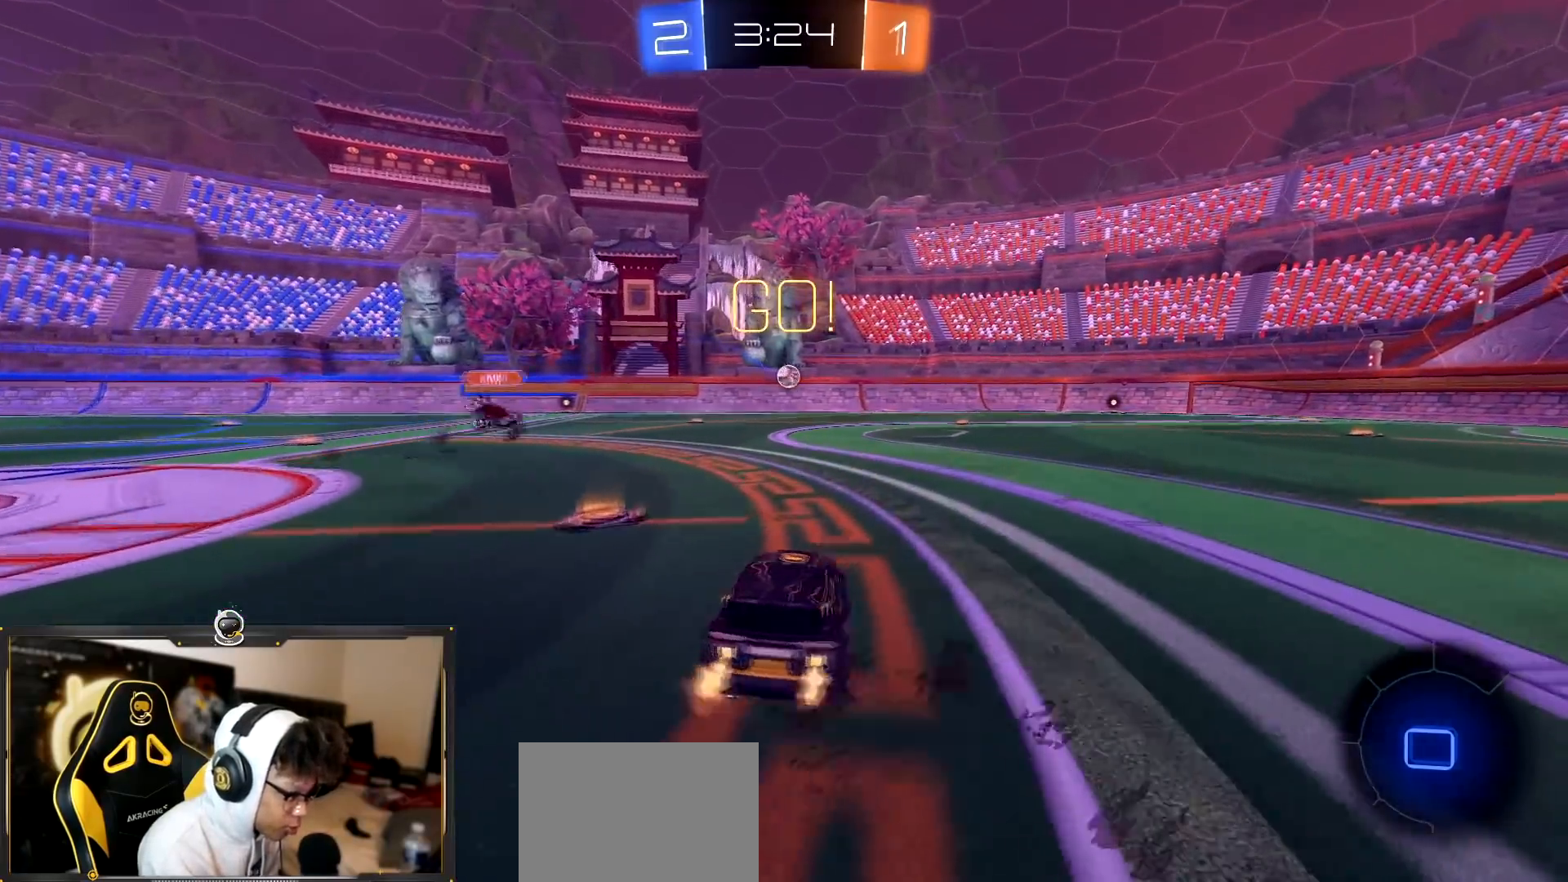
{"buttons": ["R2"], "left_stick": "down-right", "right_stick": "center", "events": [[367, "left_stick", "down-right"]]}
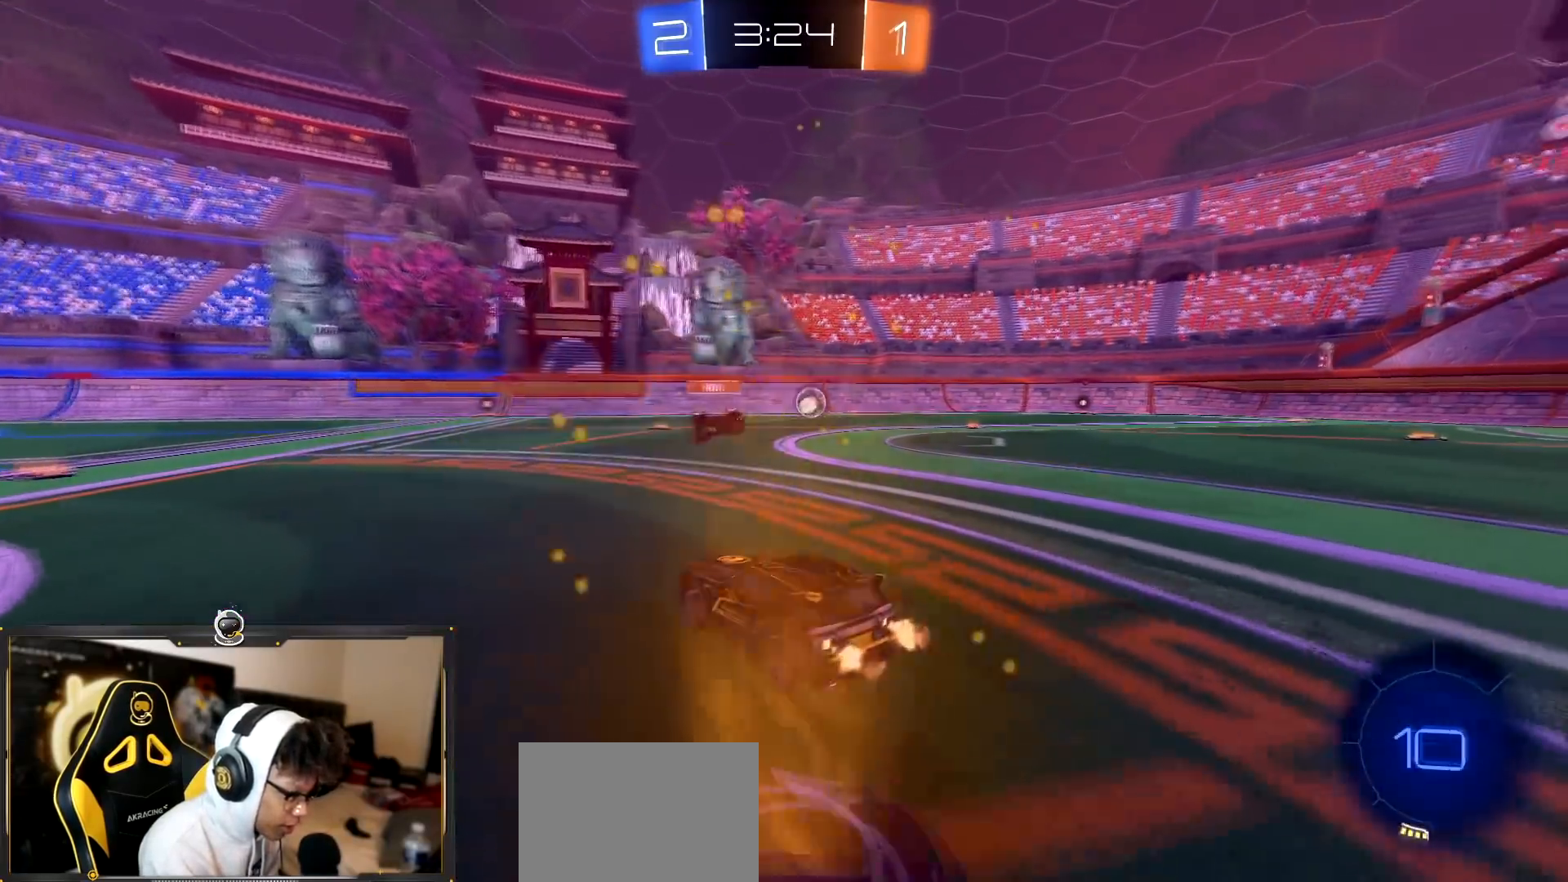
{"buttons": ["R1", "R2"], "left_stick": "down", "right_stick": "center", "events": [[117, "CROSS", "down"], [117, "R1", "down"], [233, "CROSS", "up"], [233, "left_stick", "up-left"], [300, "CROSS", "down"], [334, "left_stick", "down"], [417, "CROSS", "up"]]}
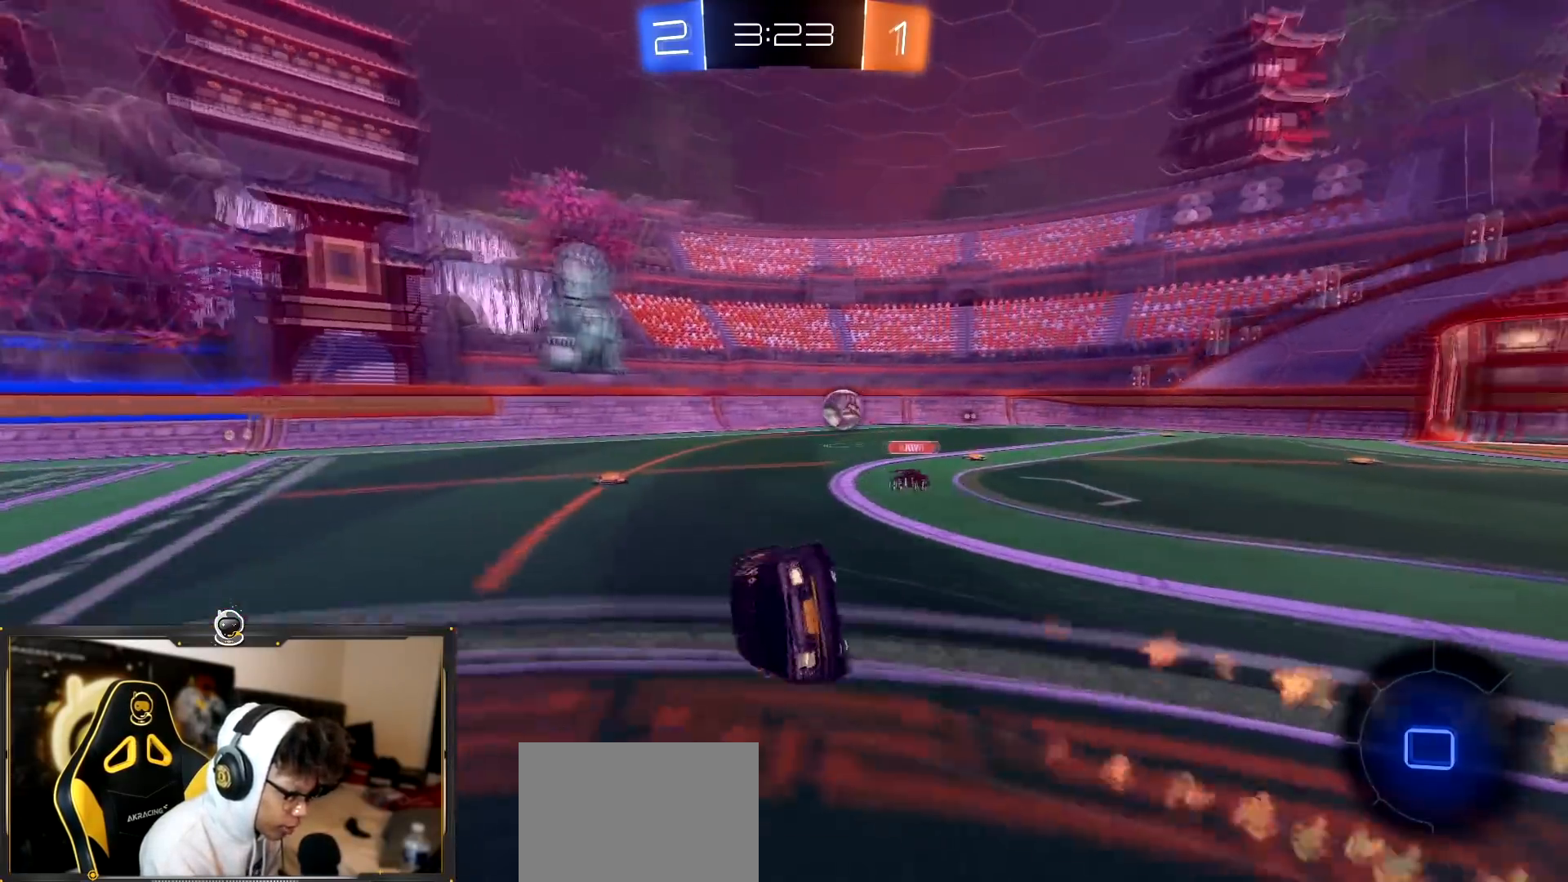
{"buttons": ["R2"], "left_stick": "down-left", "right_stick": "center", "events": [[150, "R1", "up"], [184, "left_stick", "down-left"]]}
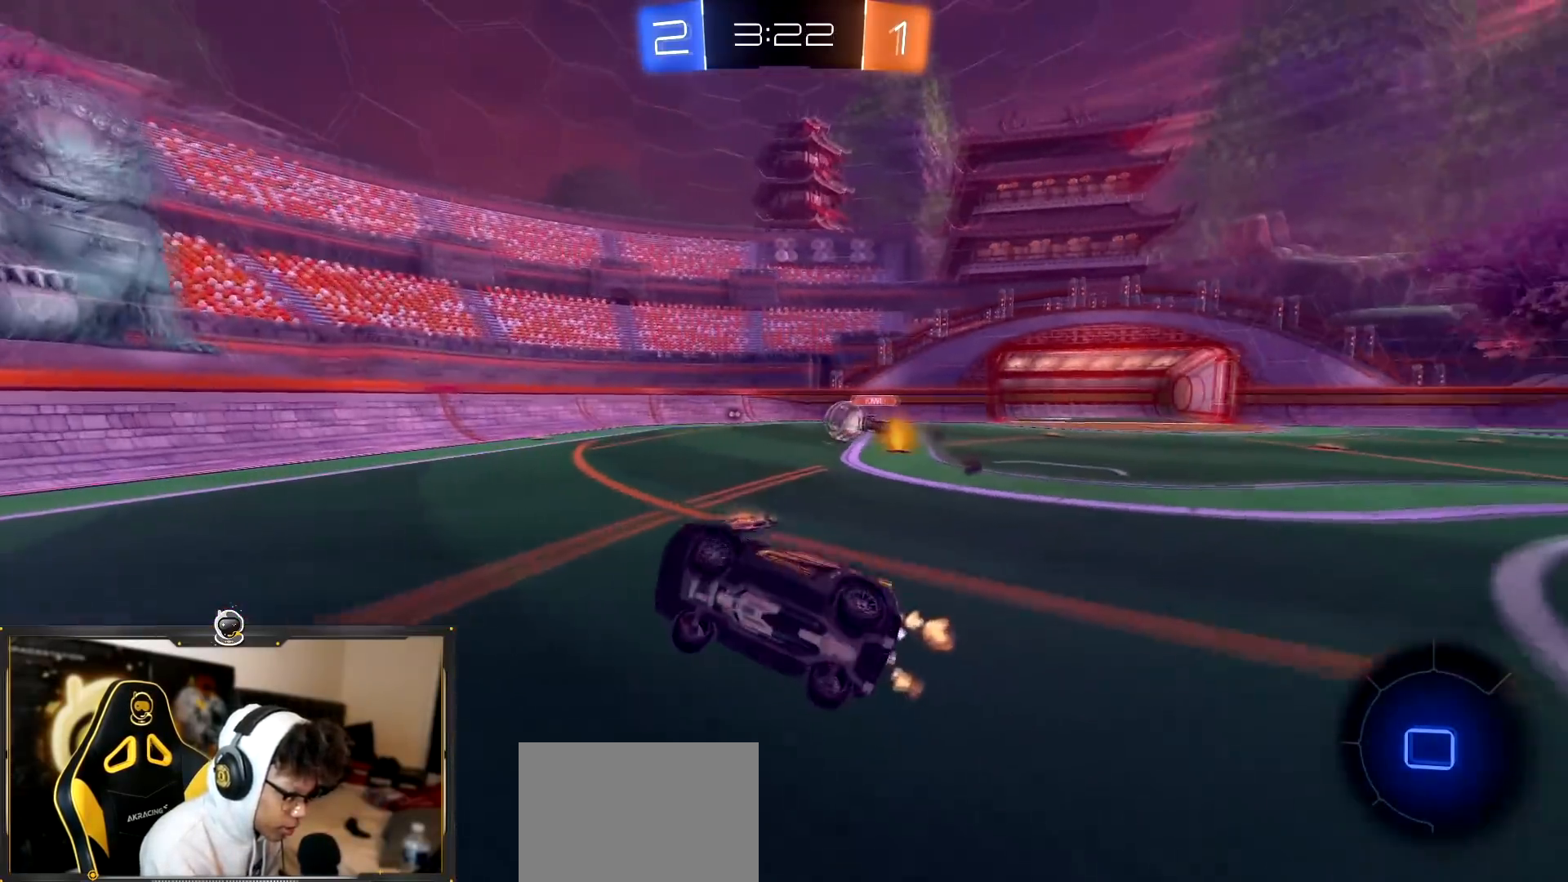
{"buttons": ["TRIANGLE", "R2"], "left_stick": "left", "right_stick": "center", "events": [[83, "left_stick", "center"], [183, "TRIANGLE", "down"], [283, "TRIANGLE", "up"], [350, "left_stick", "left"], [484, "TRIANGLE", "down"]]}
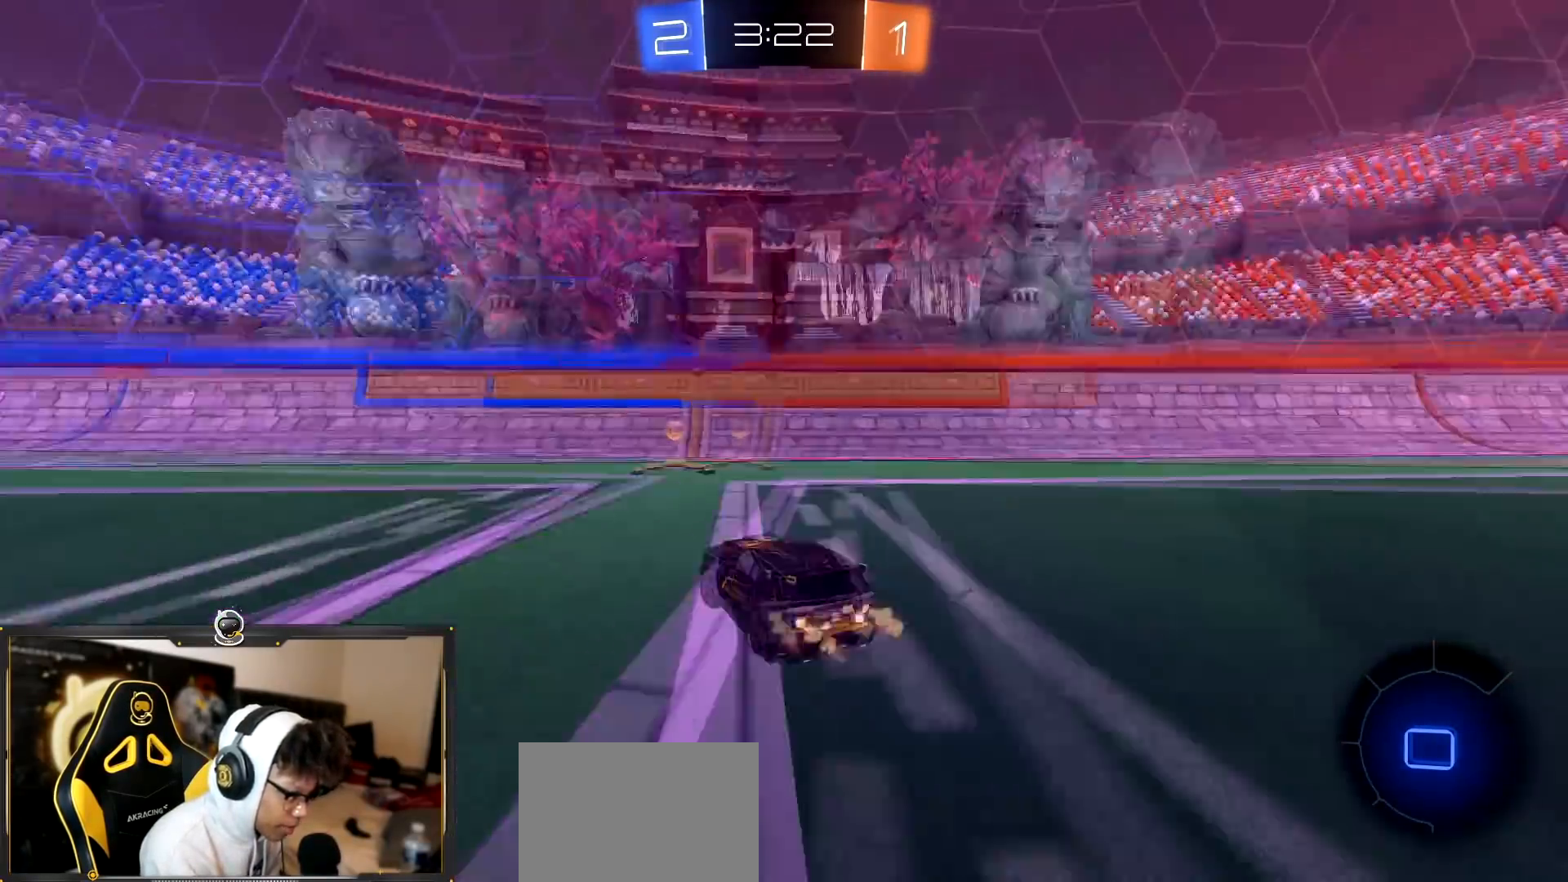
{"buttons": ["R2"], "left_stick": "center", "right_stick": "center", "events": [[50, "left_stick", "right"], [67, "TRIANGLE", "up"], [367, "left_stick", "center"]]}
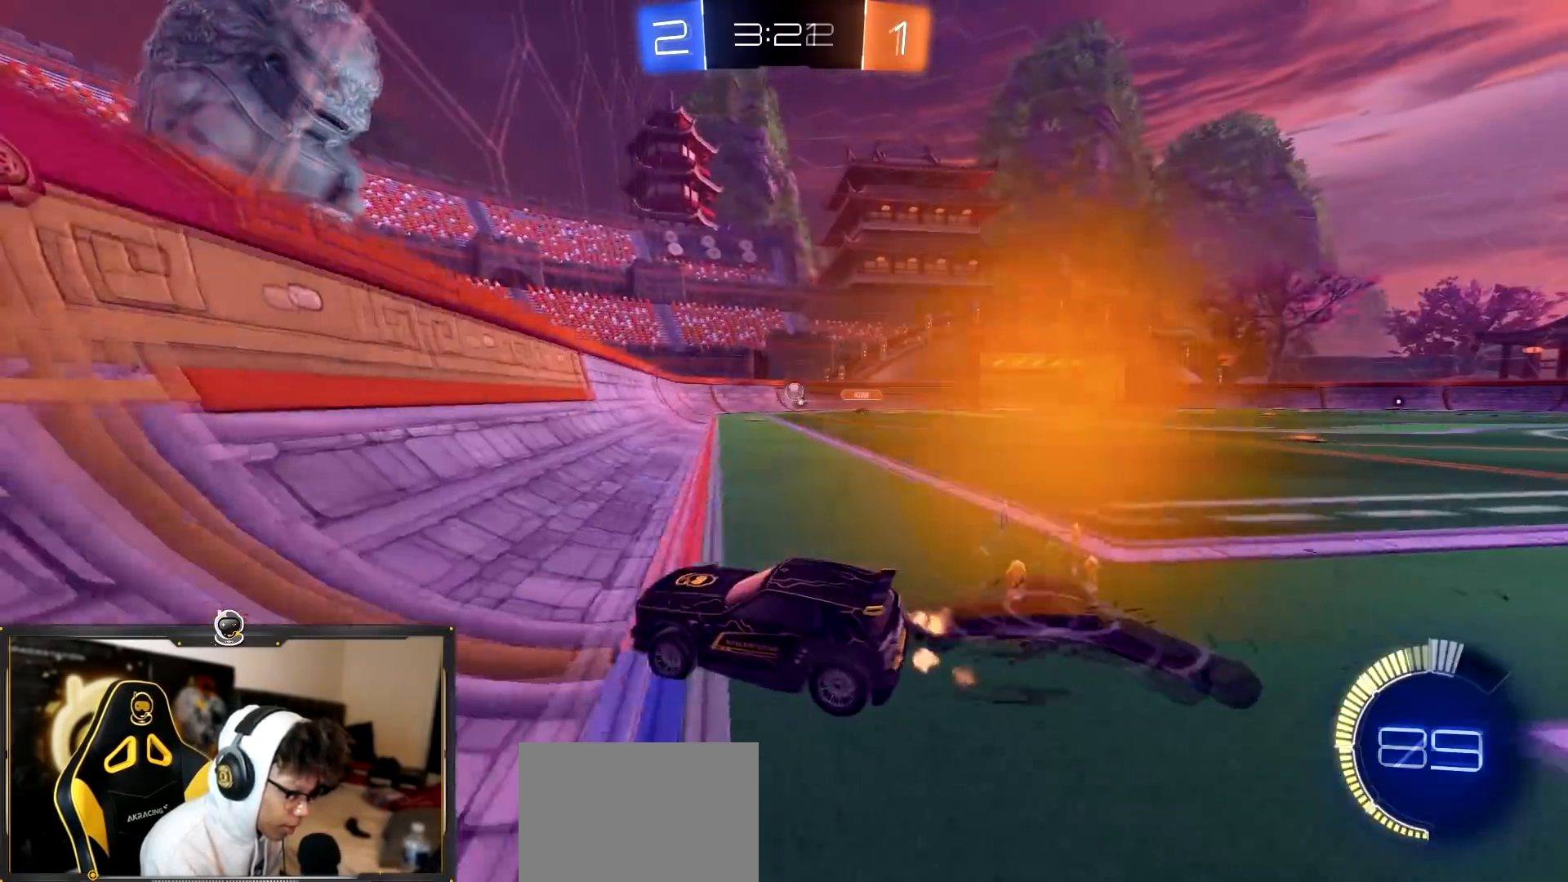
{"buttons": ["R2"], "left_stick": "right", "right_stick": "center", "events": [[33, "left_stick", "right"]]}
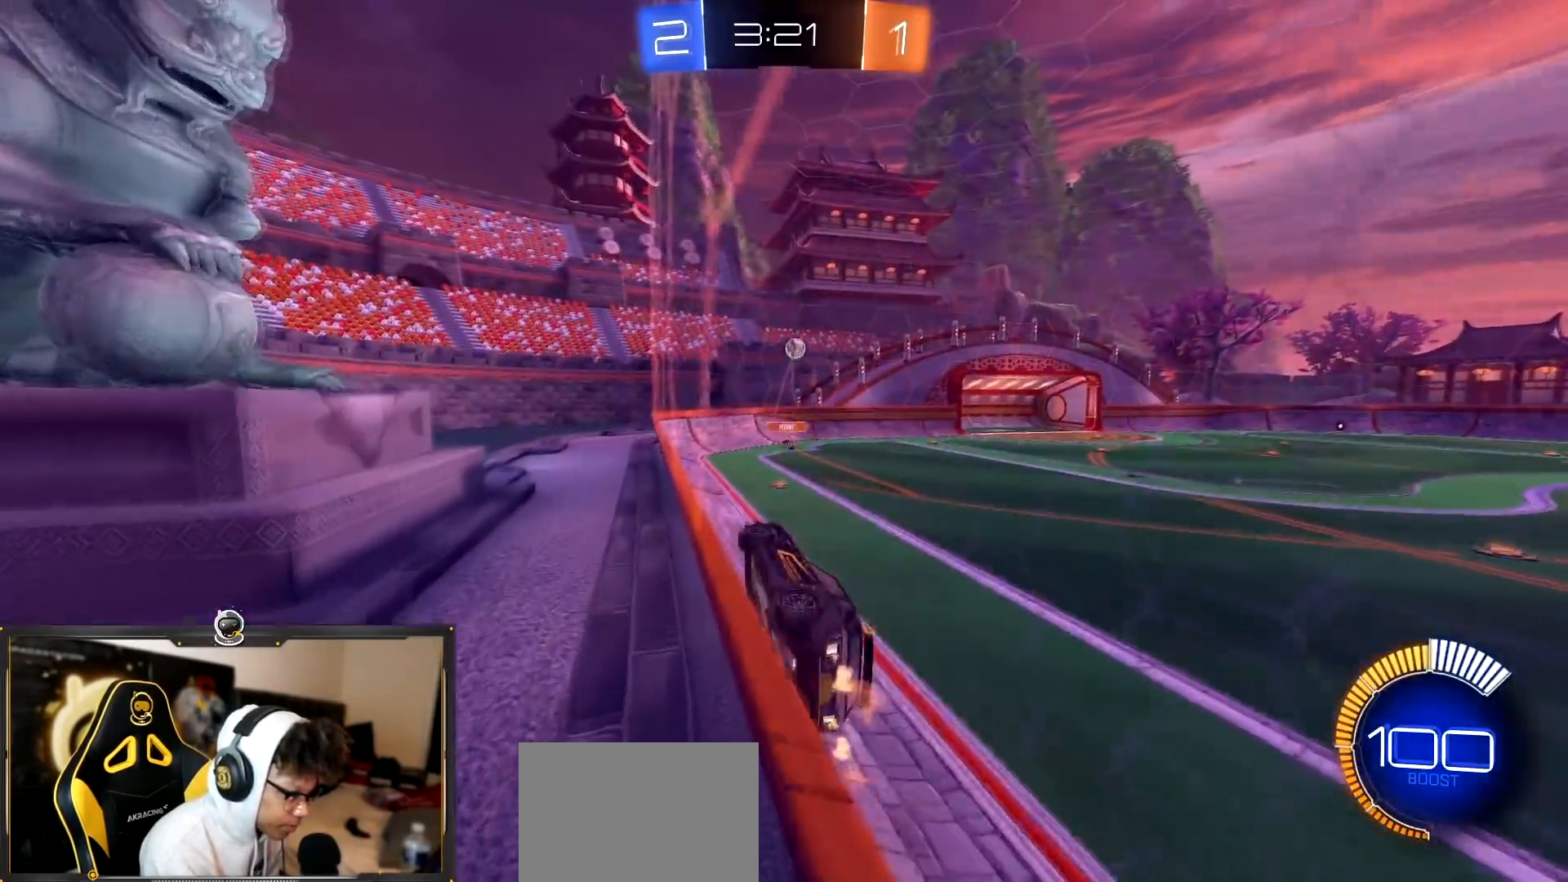
{"buttons": ["L1", "R1", "R2"], "left_stick": "down-left", "right_stick": "center", "events": [[117, "left_stick", "center"], [184, "CROSS", "down"], [284, "R1", "down"], [334, "left_stick", "down-left"], [351, "L1", "down"], [451, "CROSS", "up"]]}
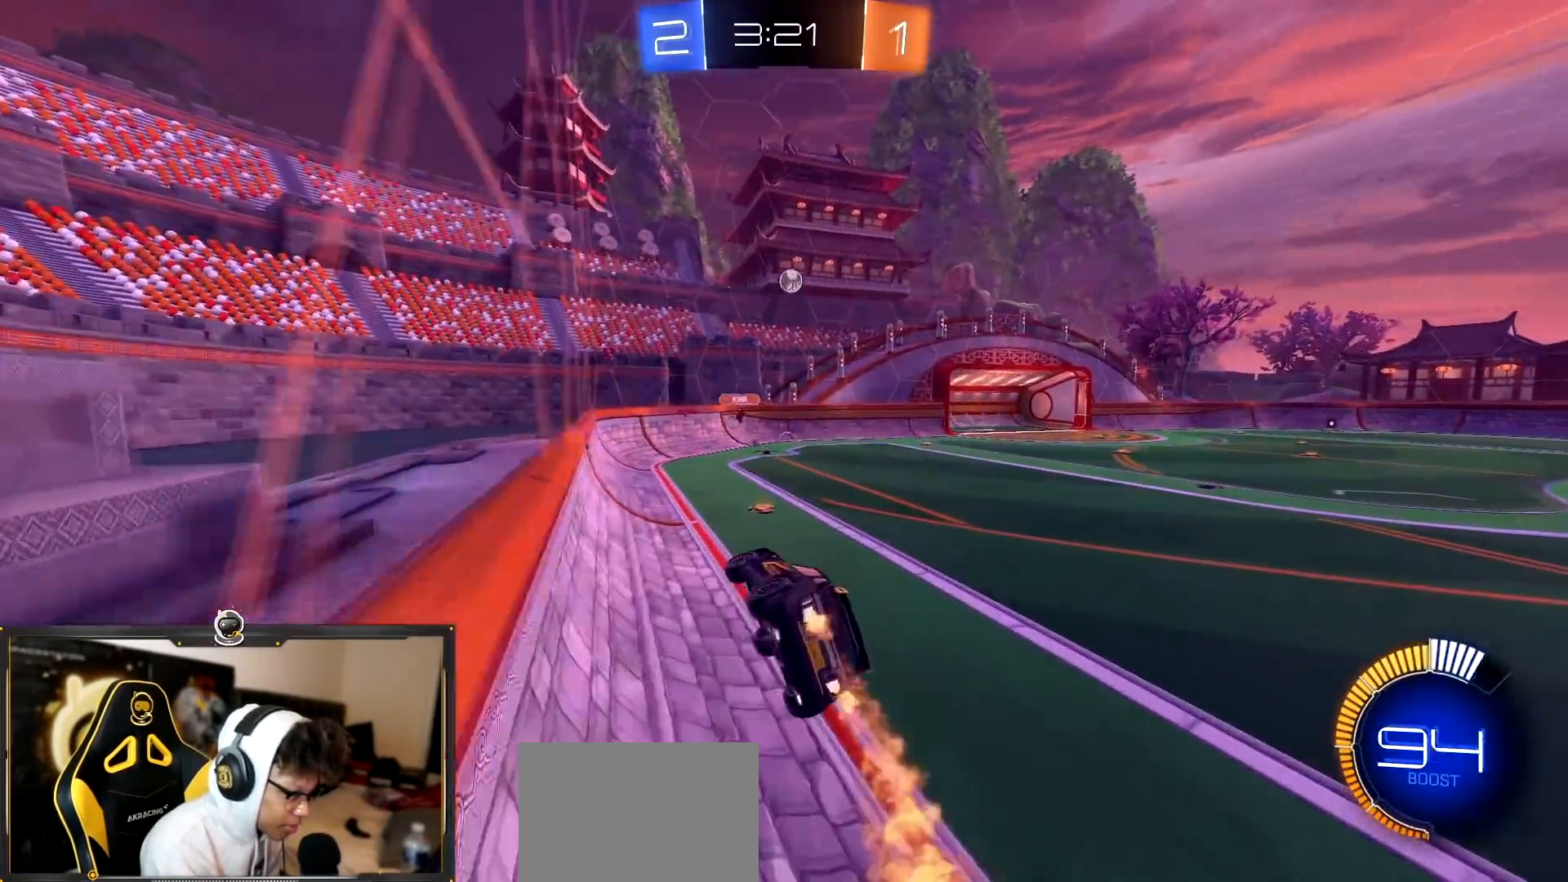
{"buttons": ["CROSS", "R2"], "left_stick": "up", "right_stick": "center"}
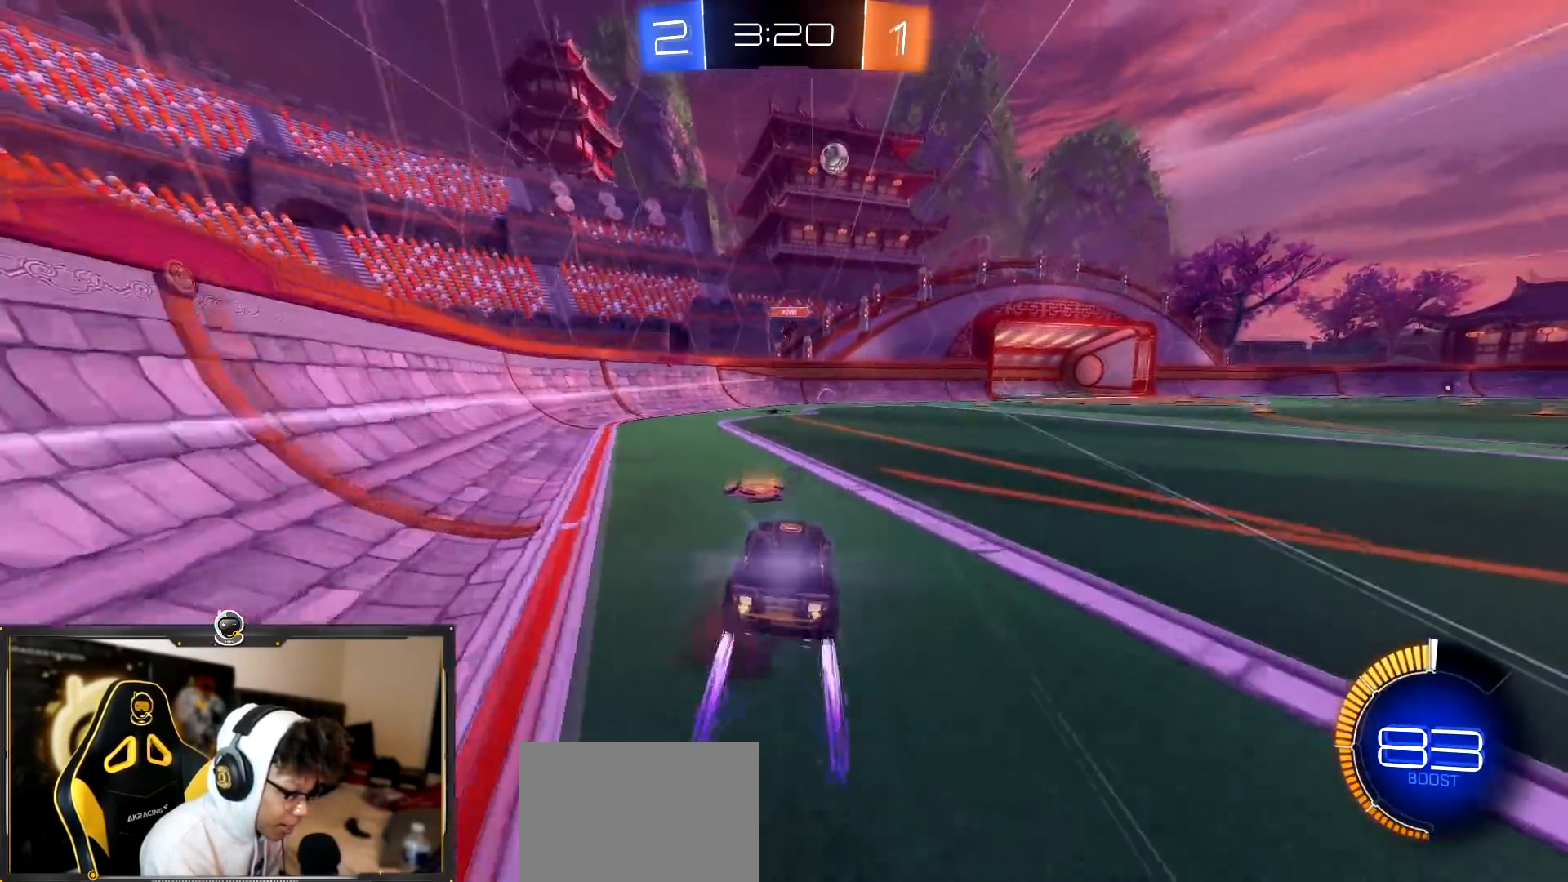
{"buttons": ["R2"], "left_stick": "right", "right_stick": "center", "events": [[16, "CROSS", "up"], [16, "TRIANGLE", "down"], [66, "left_stick", "right"], [150, "TRIANGLE", "up"]]}
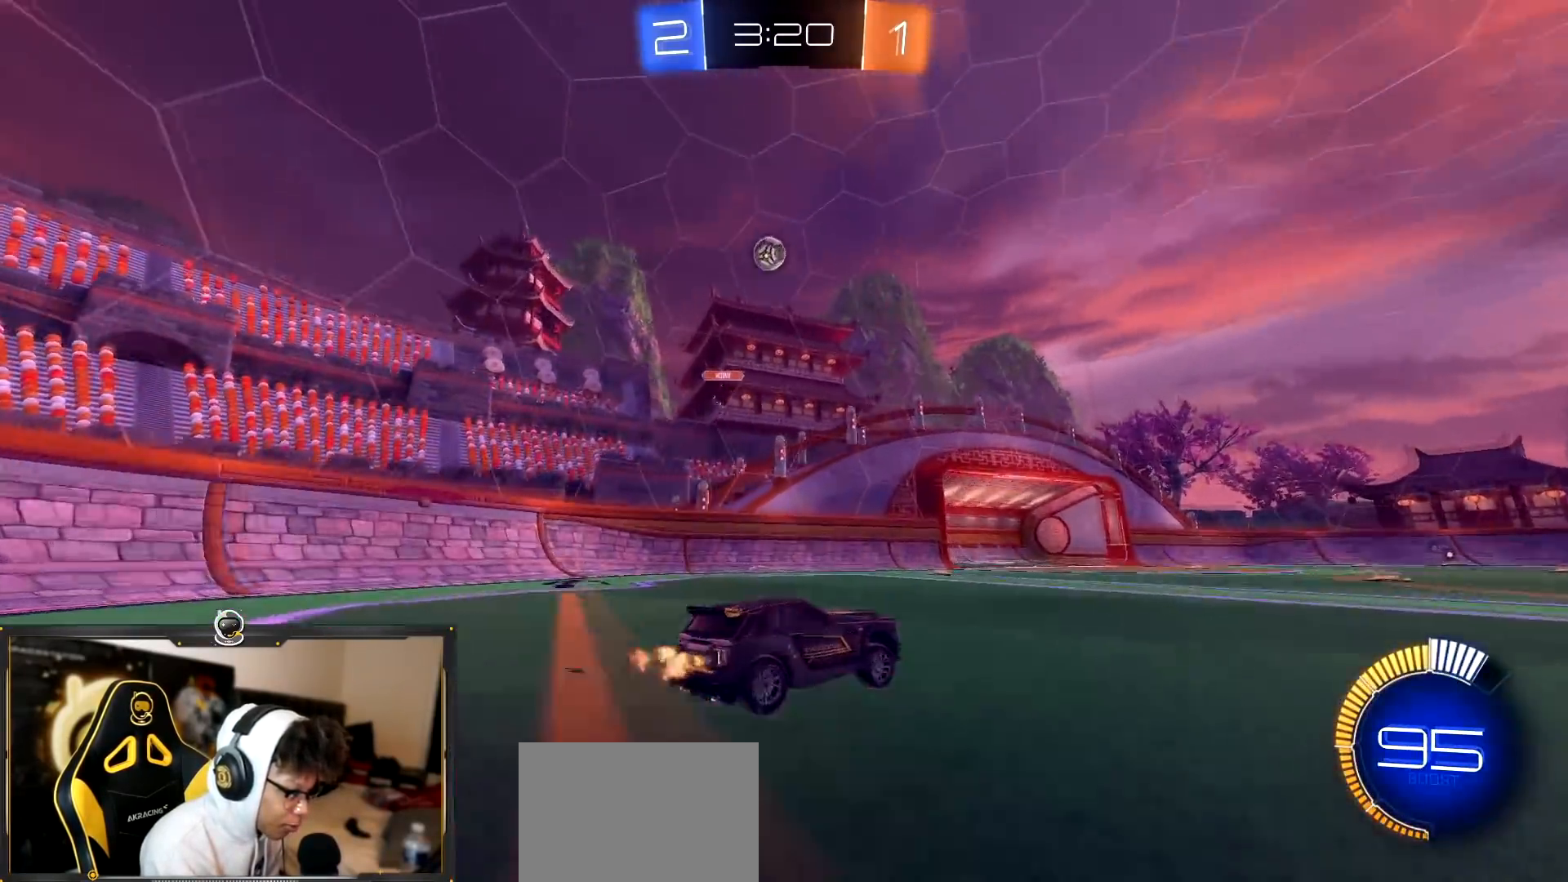
{"buttons": ["R2"], "left_stick": "right", "right_stick": "center", "events": []}
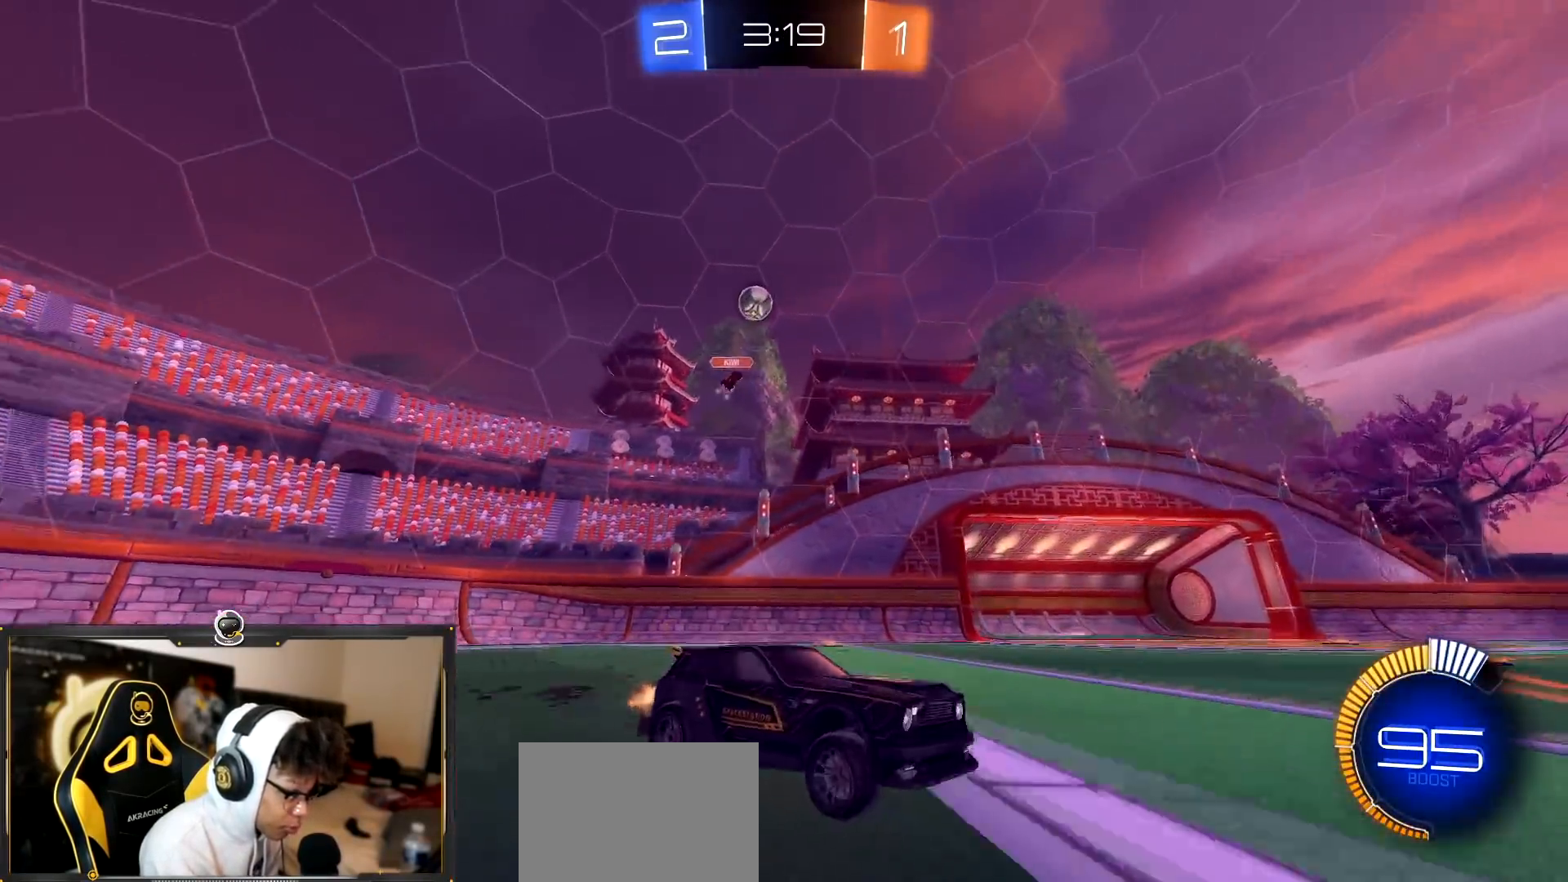
{"buttons": ["R2"], "left_stick": "right", "right_stick": "center", "events": [[166, "left_stick", "up-right"], [350, "left_stick", "right"]]}
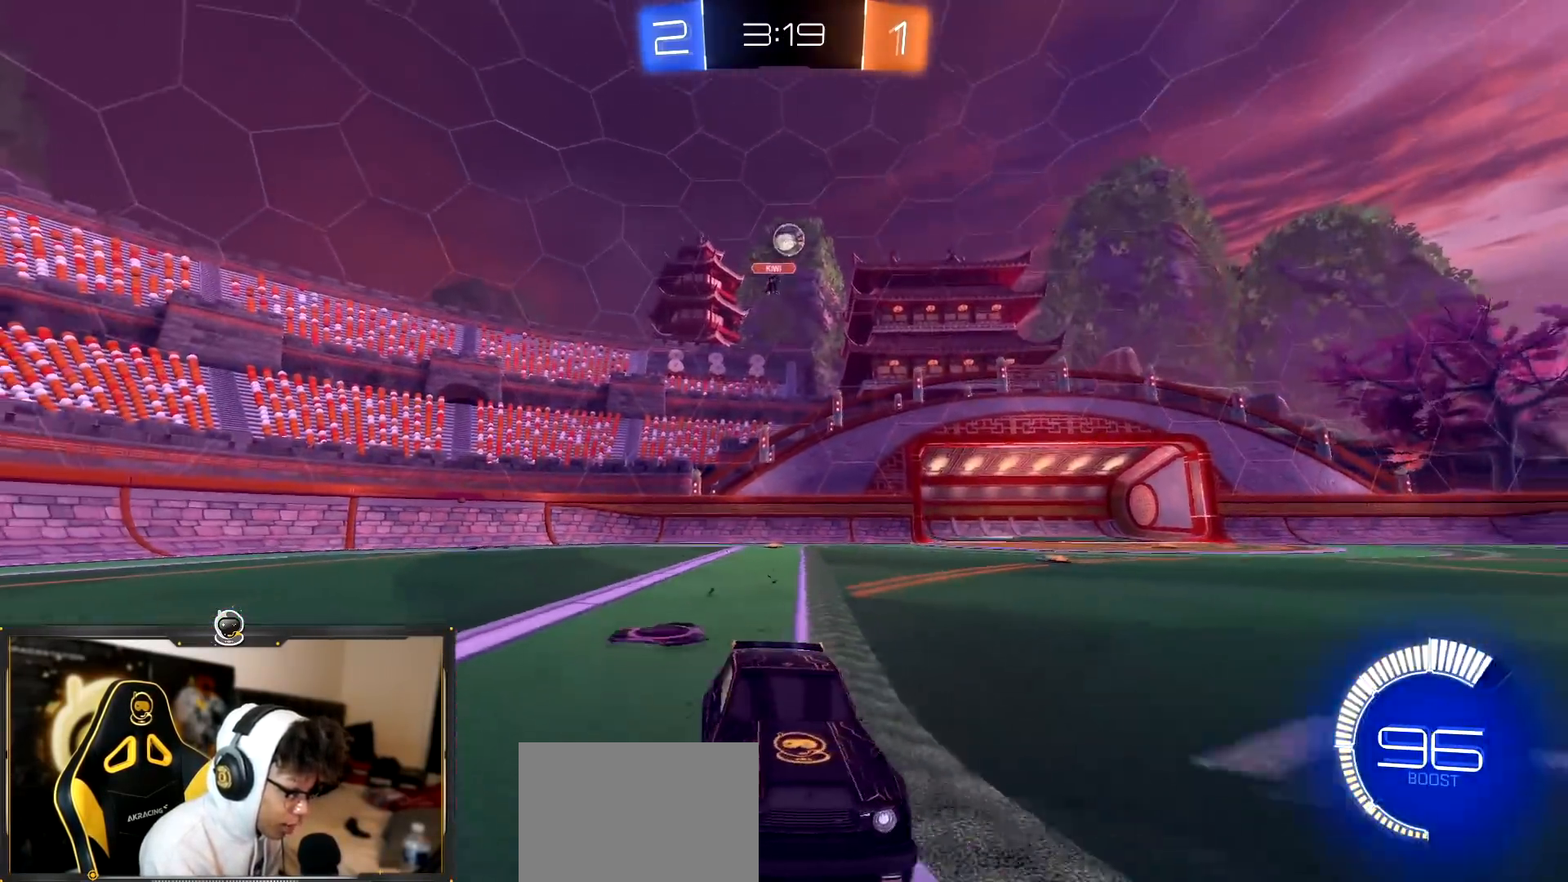
{"buttons": ["R2"], "left_stick": "center", "right_stick": "center", "events": [[67, "left_stick", "center"], [184, "left_stick", "right"], [451, "left_stick", "center"]]}
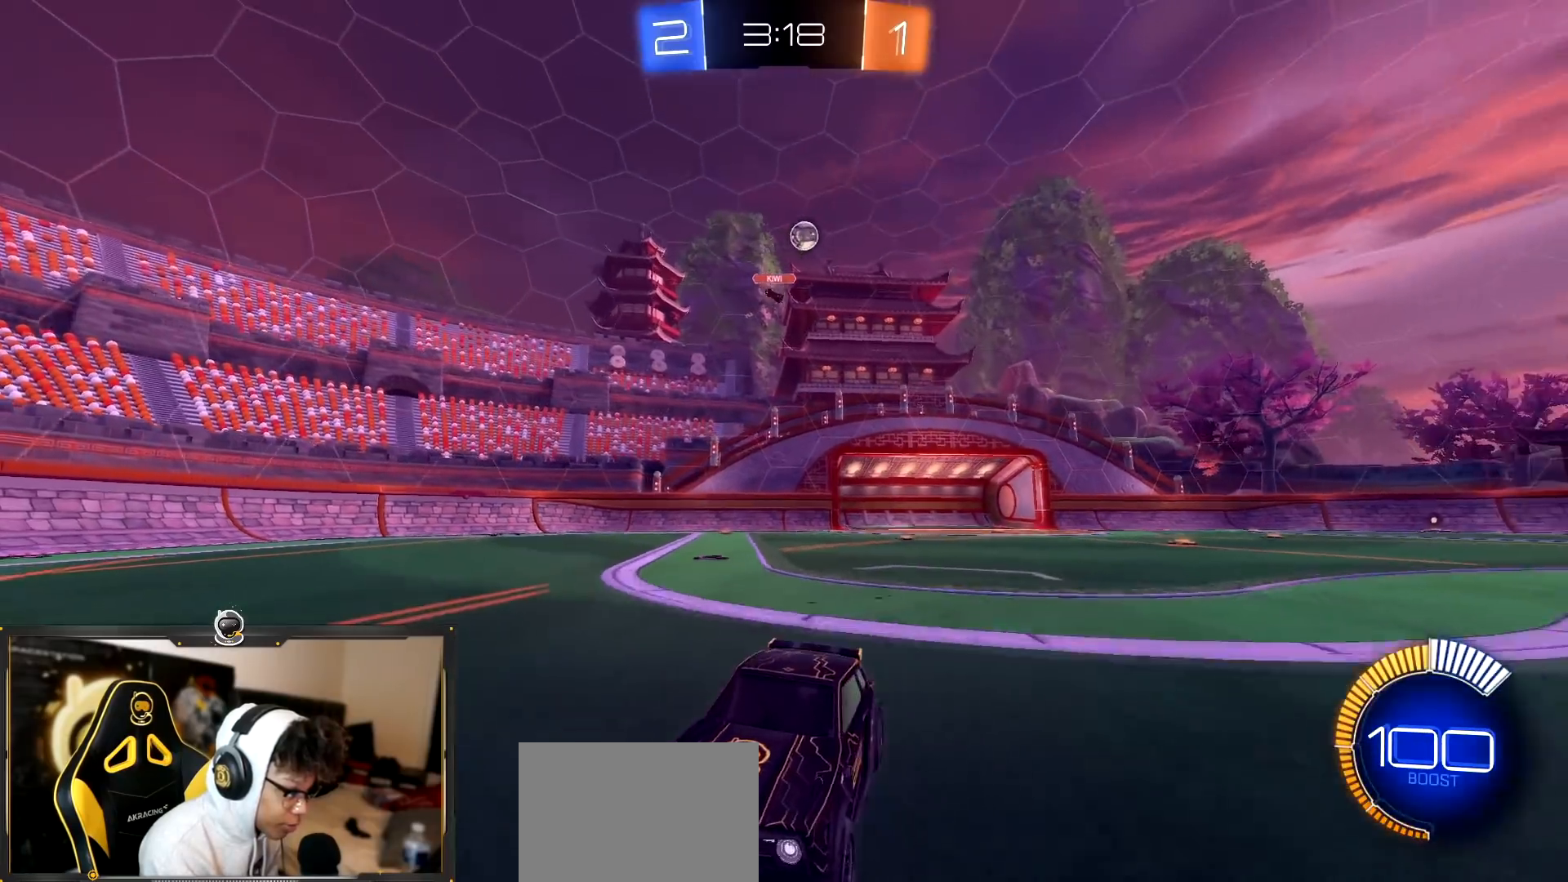
{"buttons": ["R2"], "left_stick": "left", "right_stick": "center", "events": [[33, "left_stick", "left"], [300, "left_stick", "center"], [417, "left_stick", "left"]]}
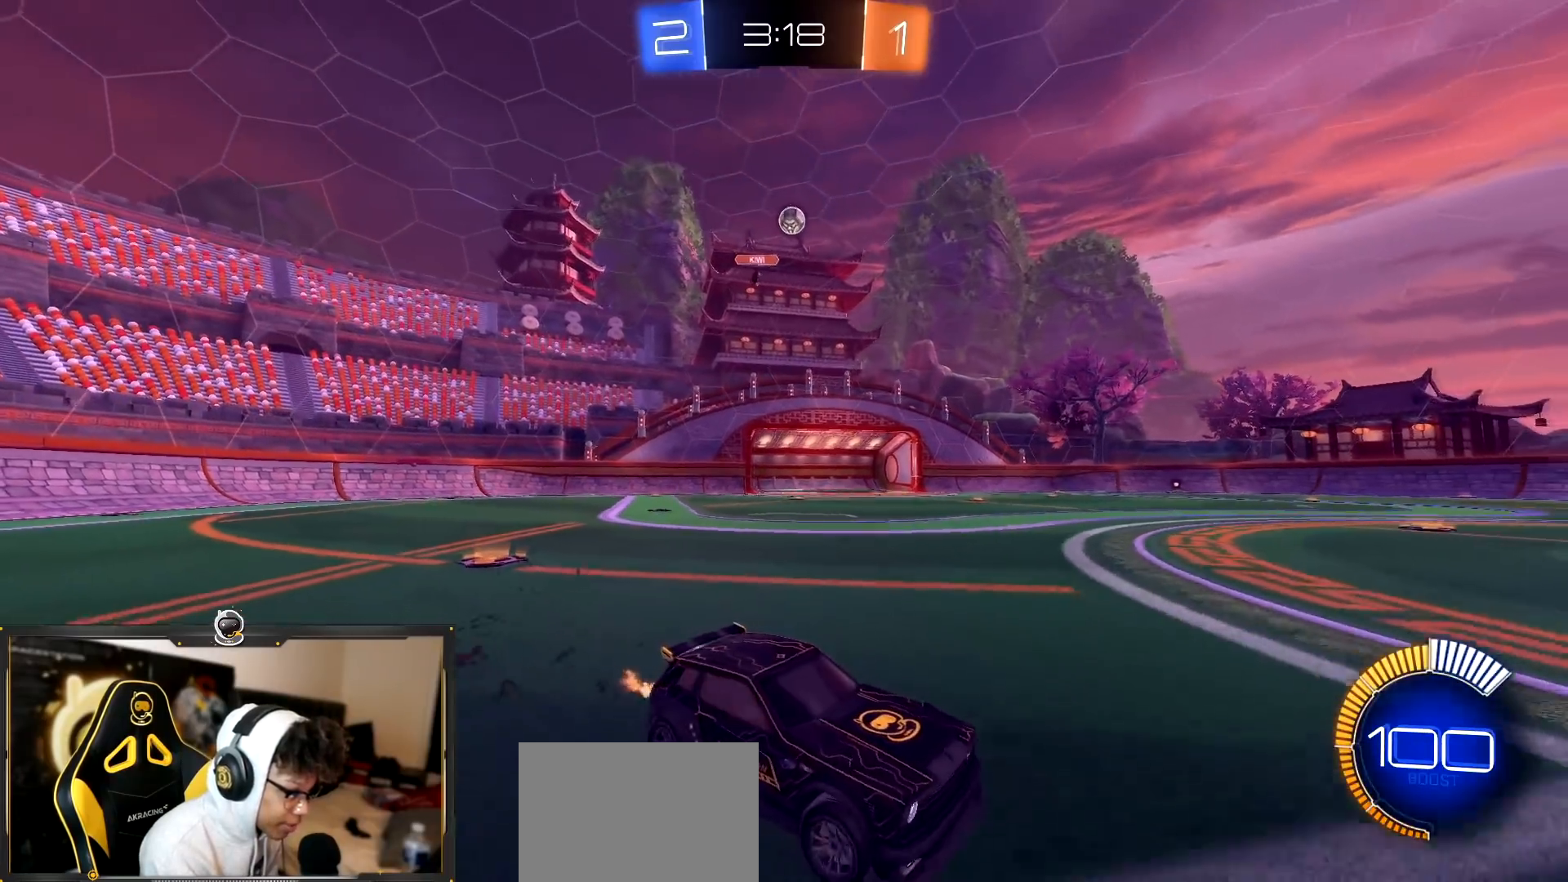
{"buttons": ["R2"], "left_stick": "left", "right_stick": "center", "events": [[67, "left_stick", "center"], [451, "left_stick", "left"]]}